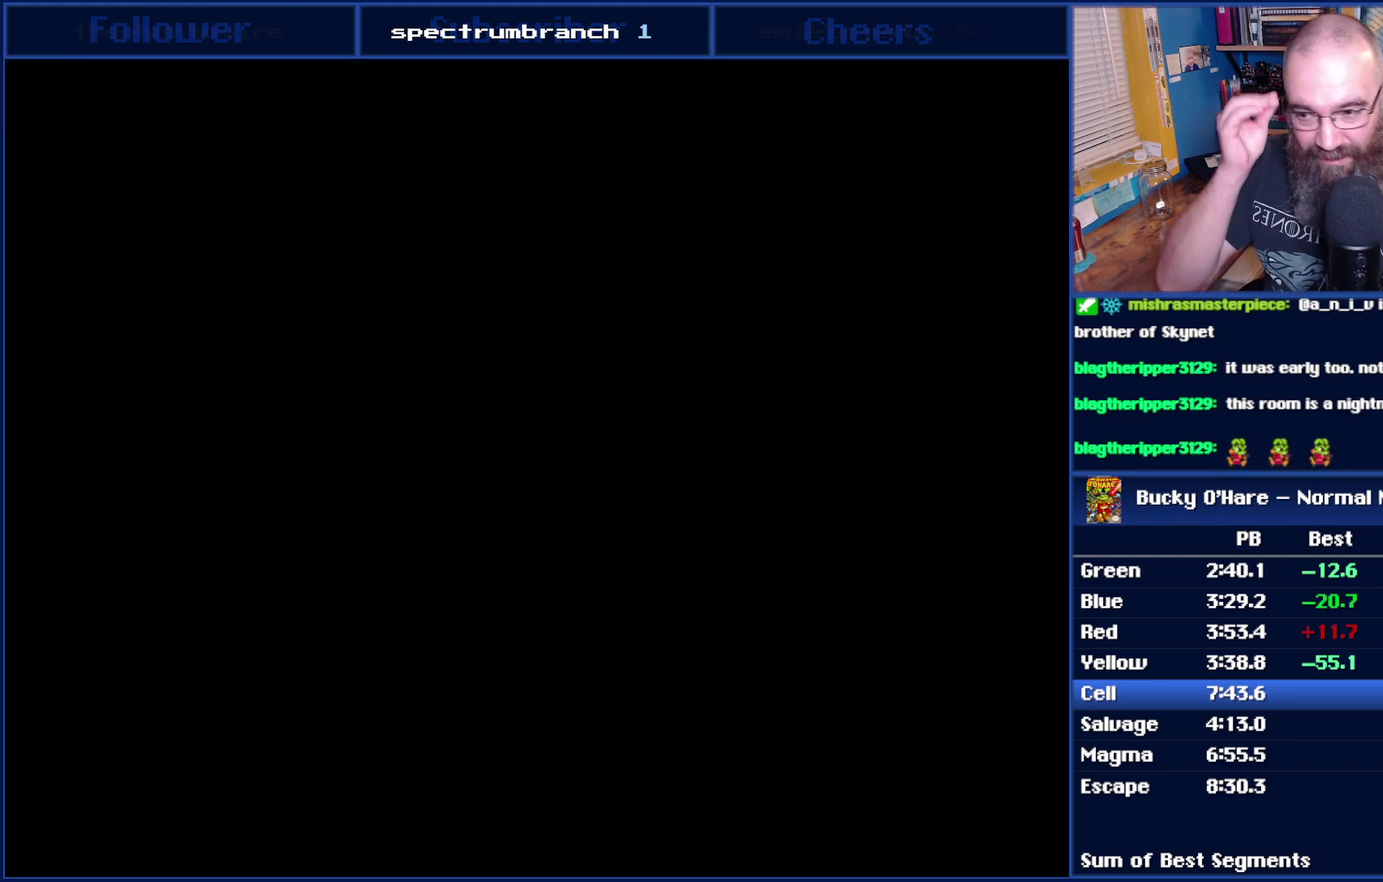
Gameplay with a controller (Nintendo layout); each line is a JSON object with the inputs held at the frame after it. "events" lists button and stick changes between this image and that frame as [ms after this image, input, new state], when the widget could be followed in between. Not read: L3 R3.
{"buttons": ["B"], "events": [[467, "B", "down"]]}
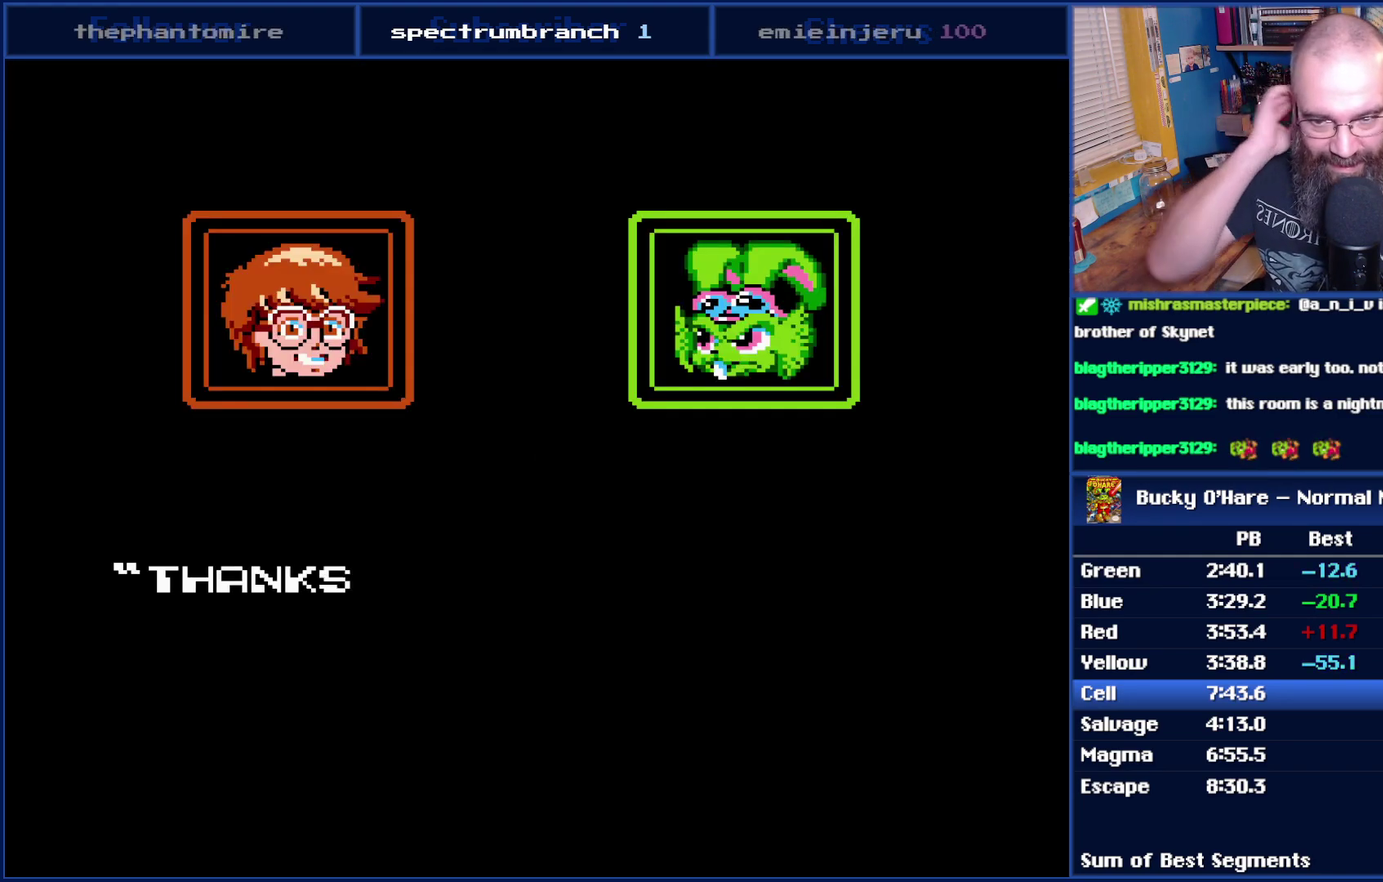
{"buttons": ["B"], "events": []}
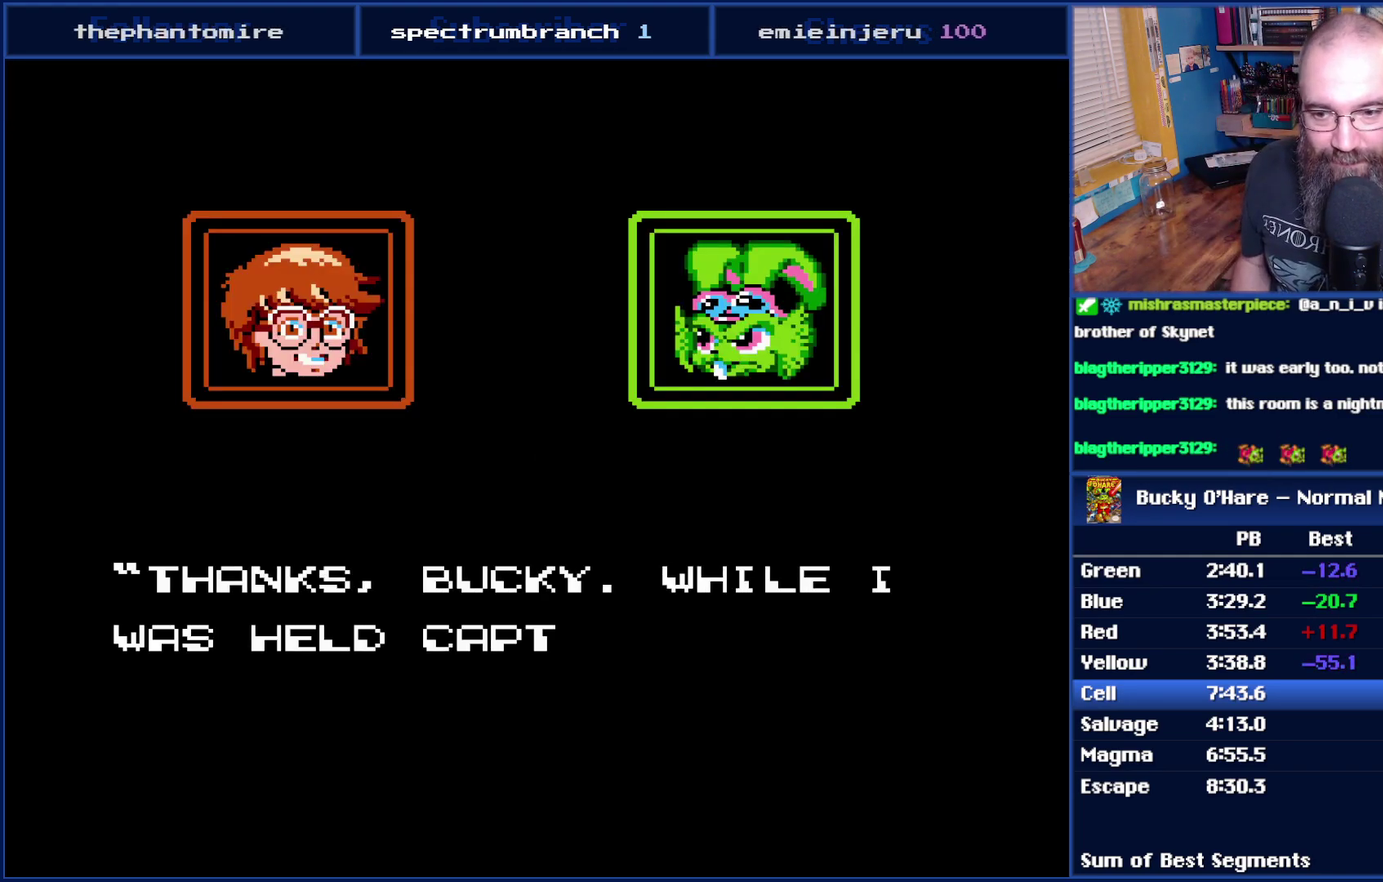
{"buttons": ["A", "B"], "events": [[150, "A", "down"], [333, "A", "up"], [467, "A", "down"]]}
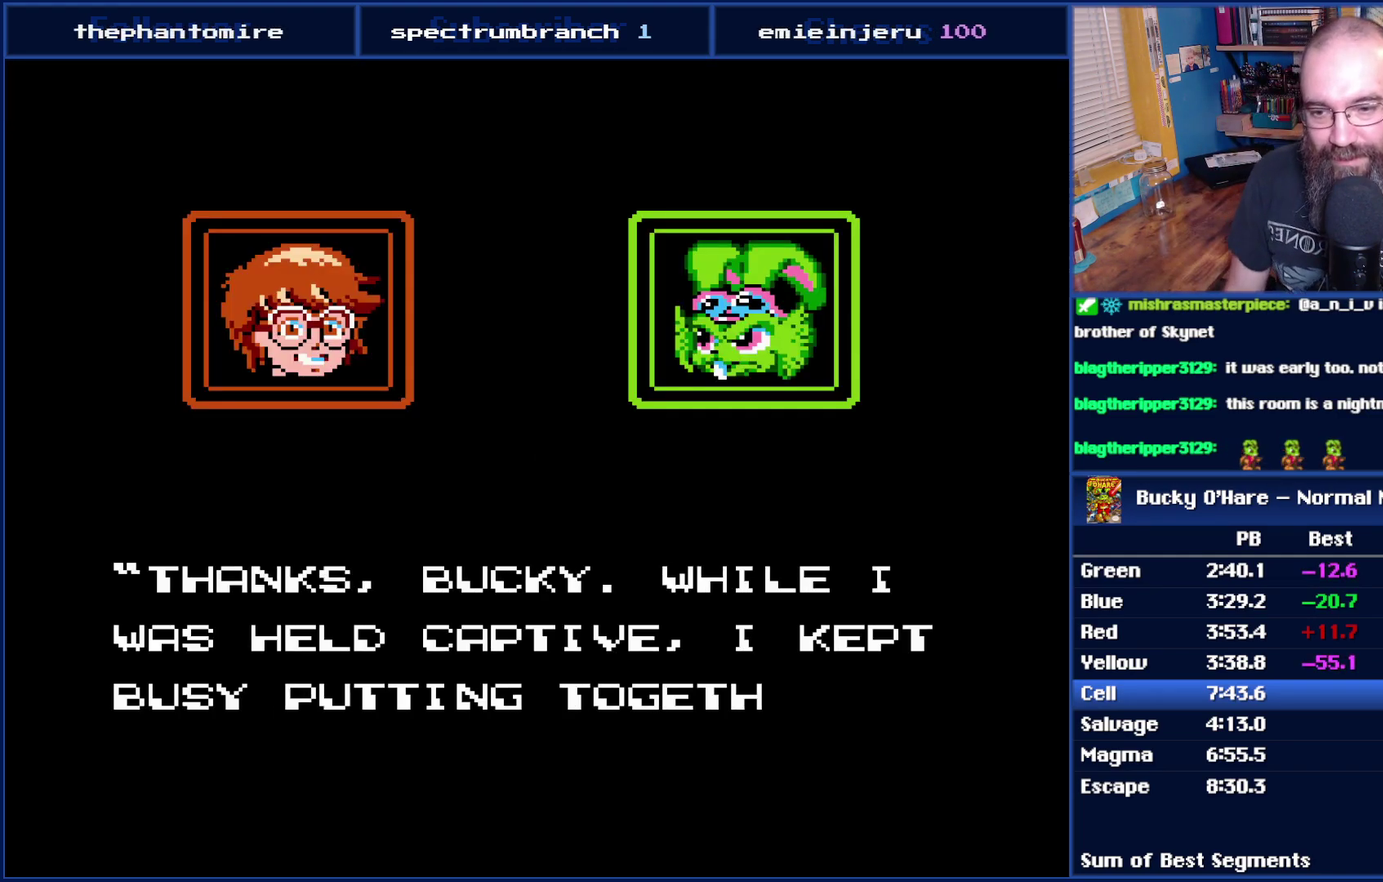
{"buttons": ["A", "B"], "events": [[83, "A", "up"], [183, "A", "down"], [333, "A", "up"], [433, "A", "down"]]}
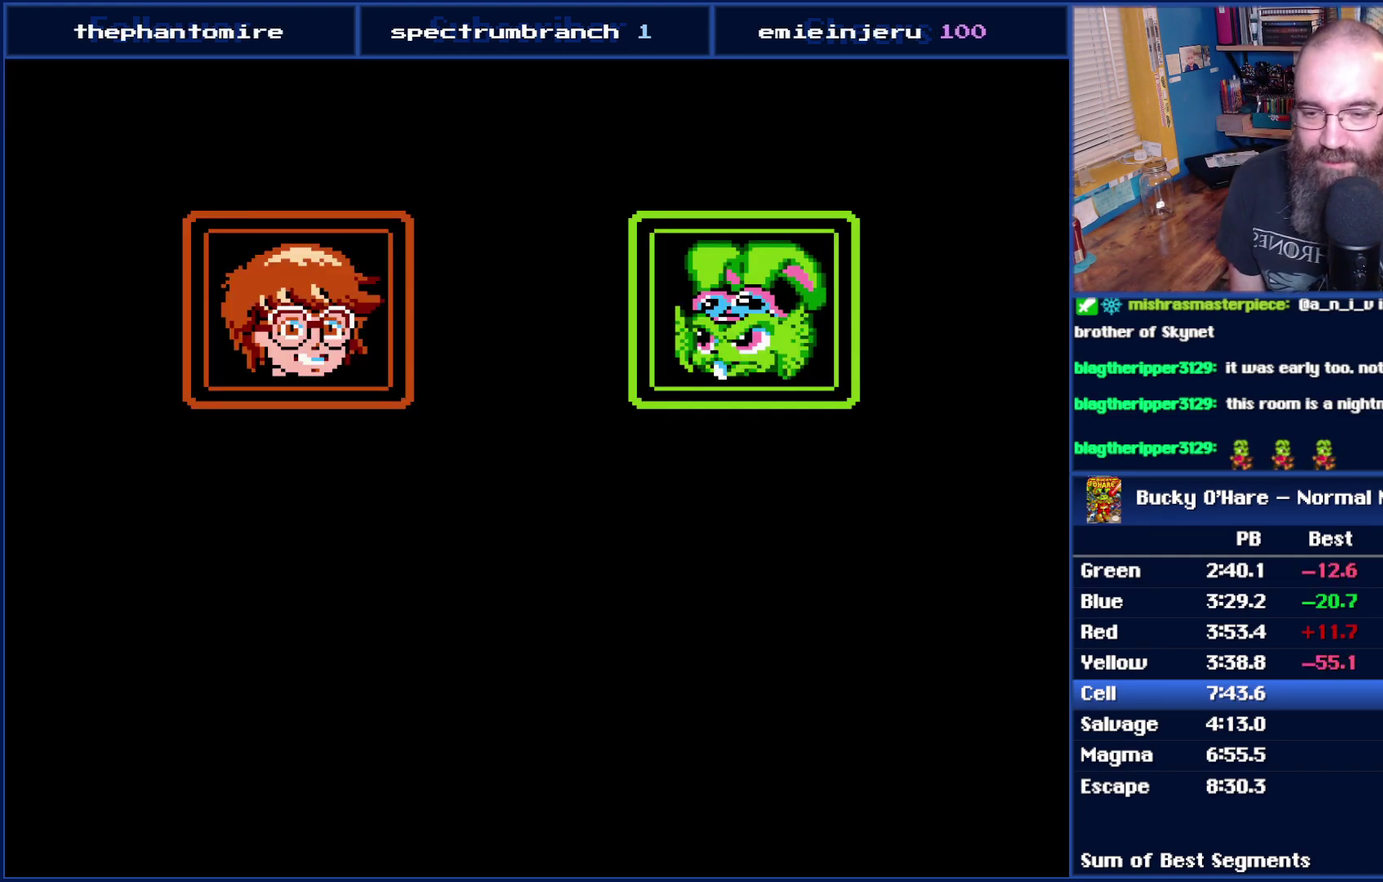
{"buttons": ["B"], "events": [[50, "A", "up"], [333, "A", "down"], [500, "A", "up"]]}
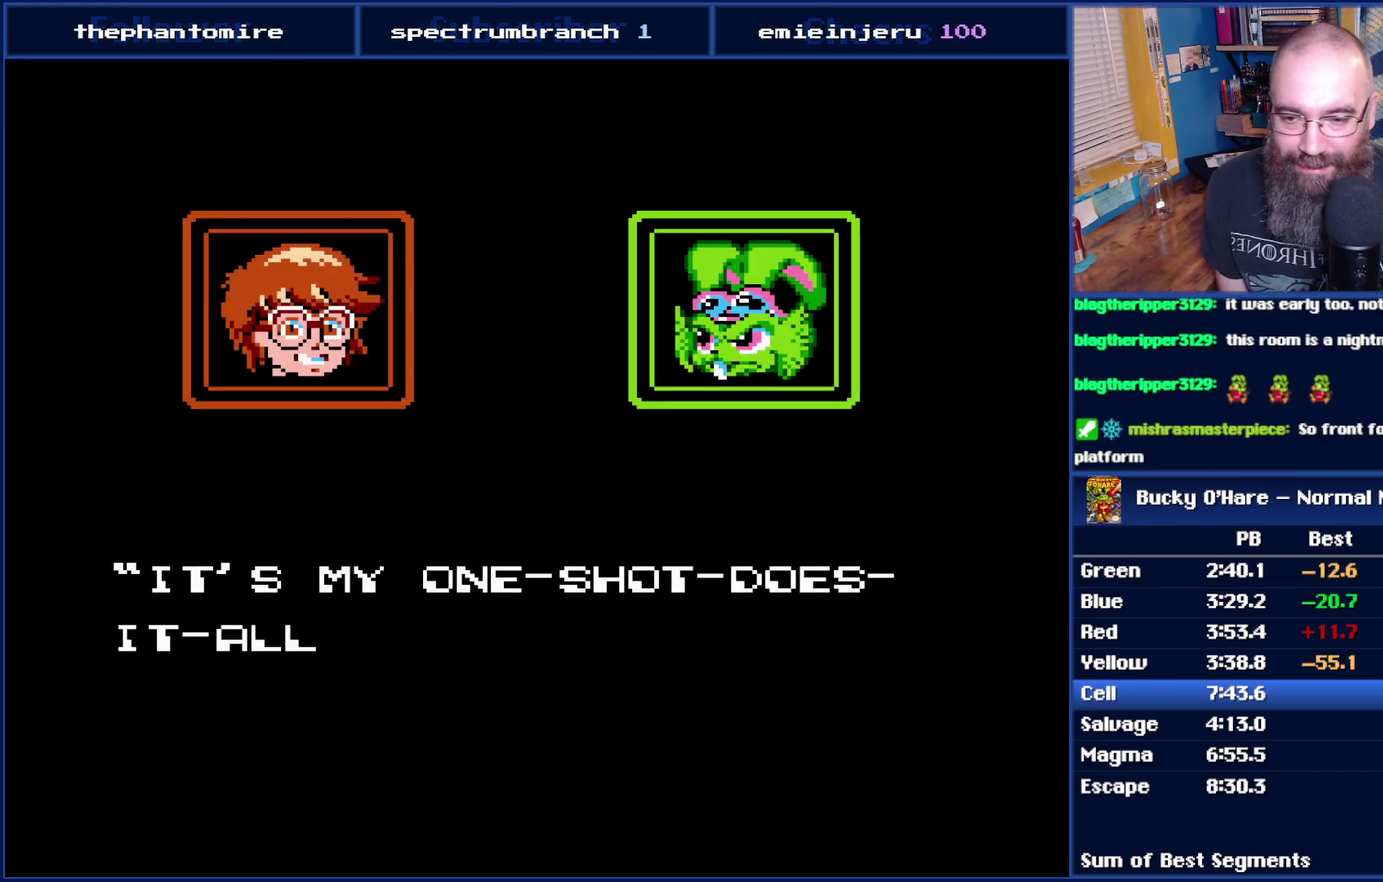
{"buttons": ["B"], "events": [[117, "A", "down"], [267, "A", "up"], [367, "A", "down"], [467, "A", "up"]]}
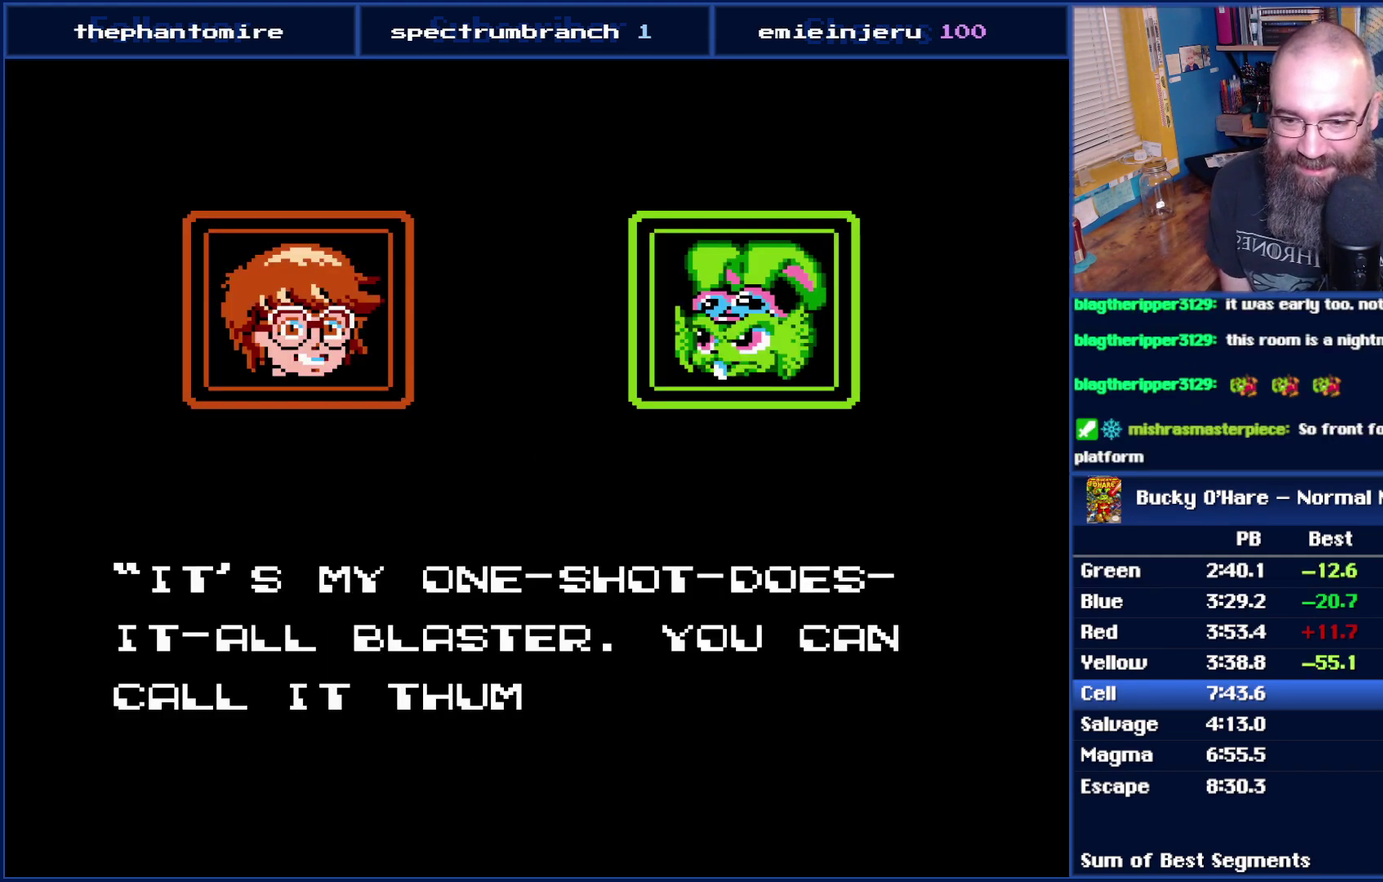
{"buttons": ["B"], "events": [[83, "A", "down"], [217, "A", "up"], [300, "A", "down"], [433, "A", "up"]]}
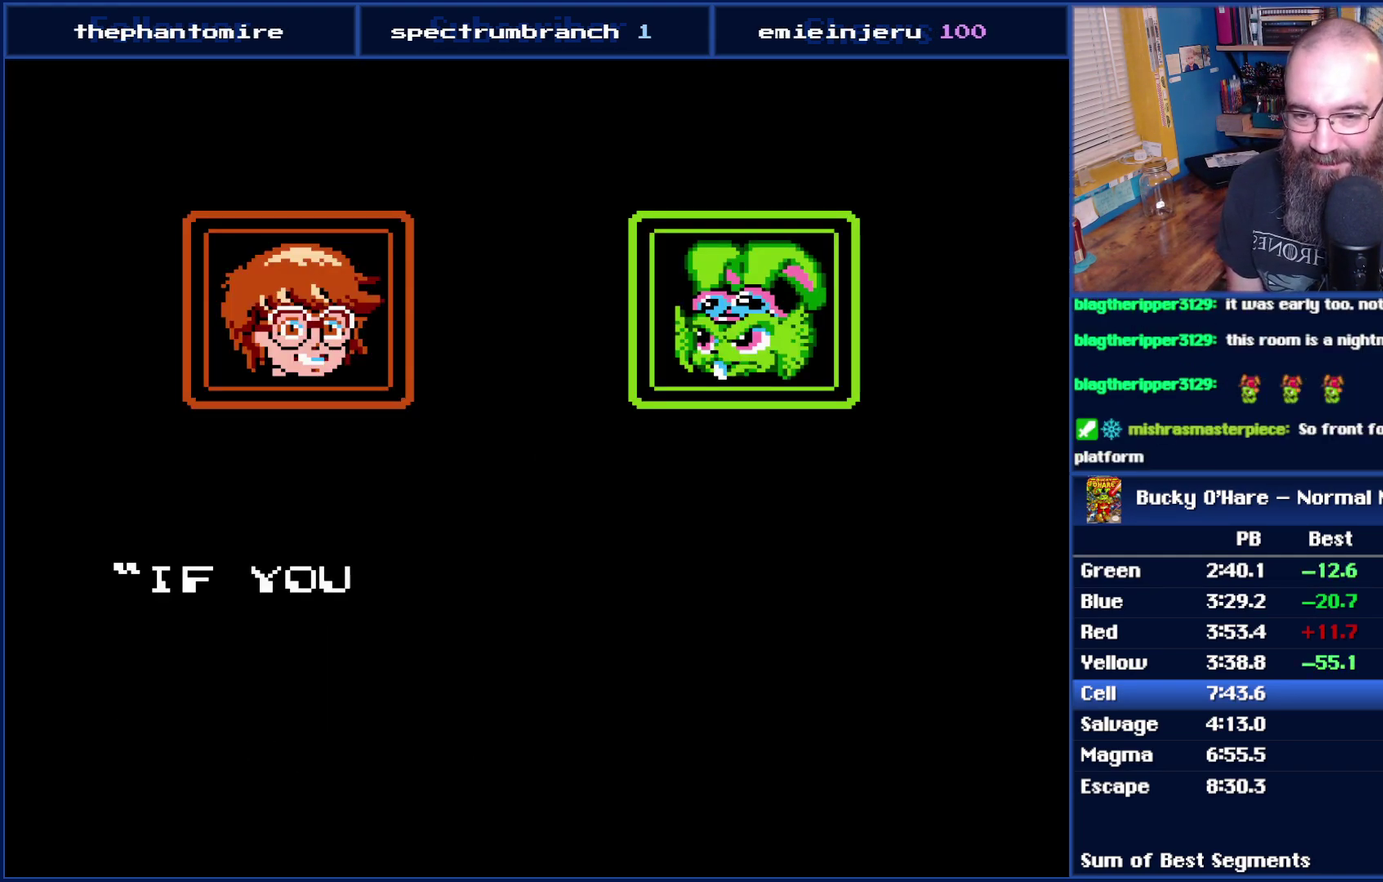
{"buttons": ["B"], "events": [[150, "A", "down"], [267, "A", "up"], [367, "A", "down"], [500, "A", "up"]]}
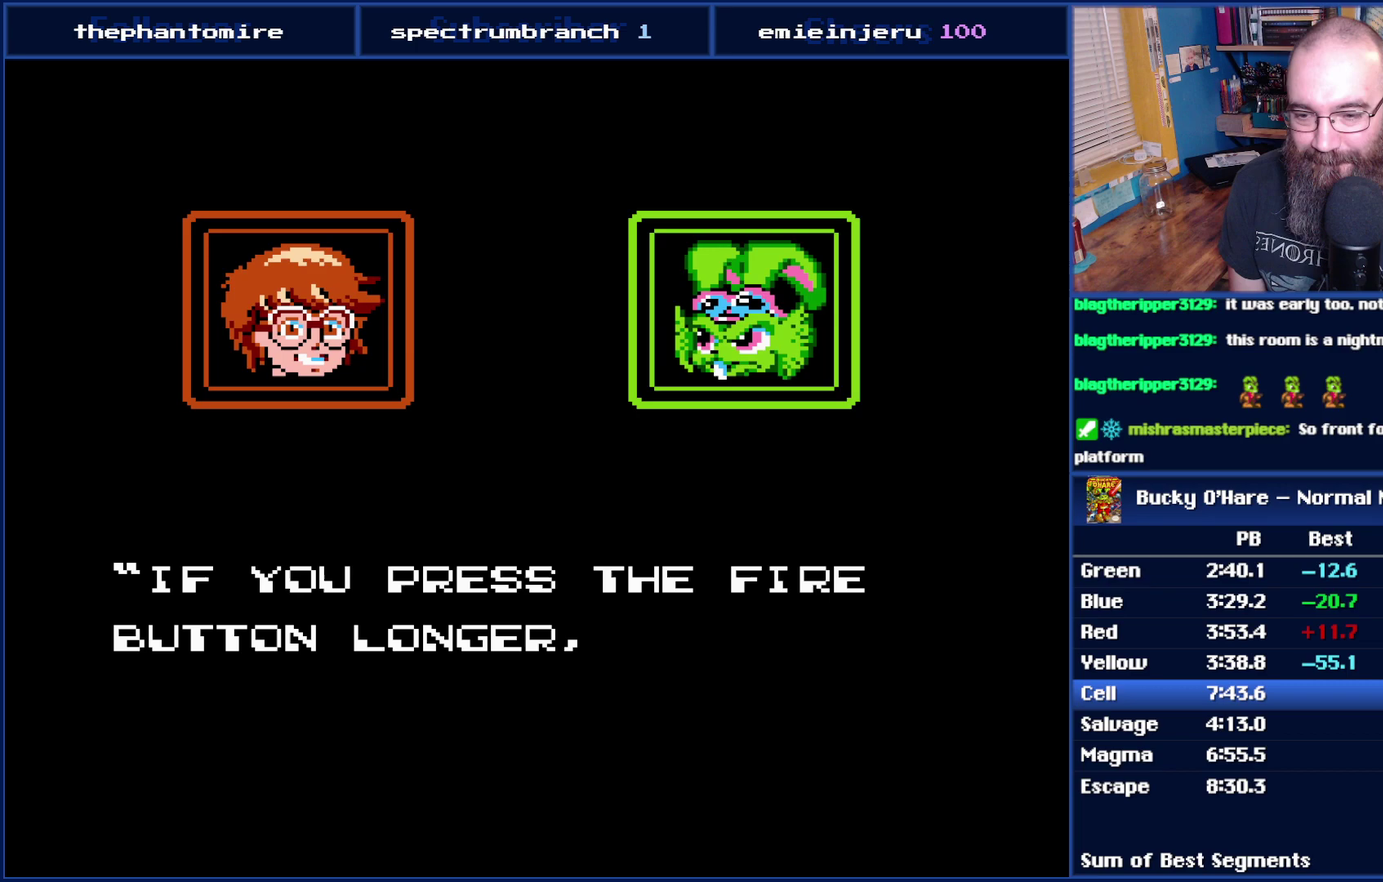
{"buttons": ["B"], "events": [[83, "A", "down"], [217, "A", "up"], [300, "A", "down"], [433, "A", "up"]]}
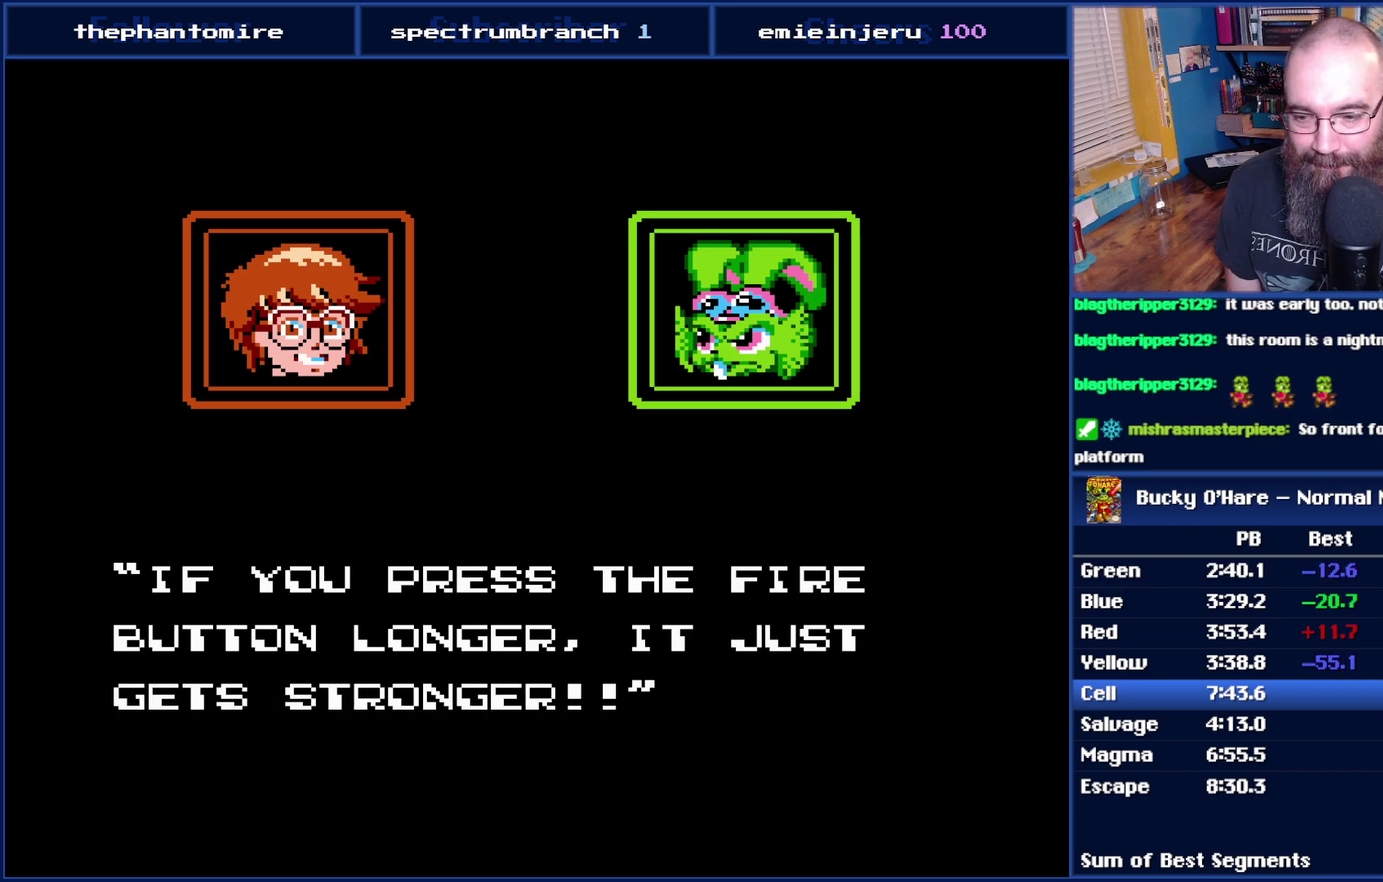
{"buttons": ["B"], "events": [[50, "A", "down"], [150, "A", "up"]]}
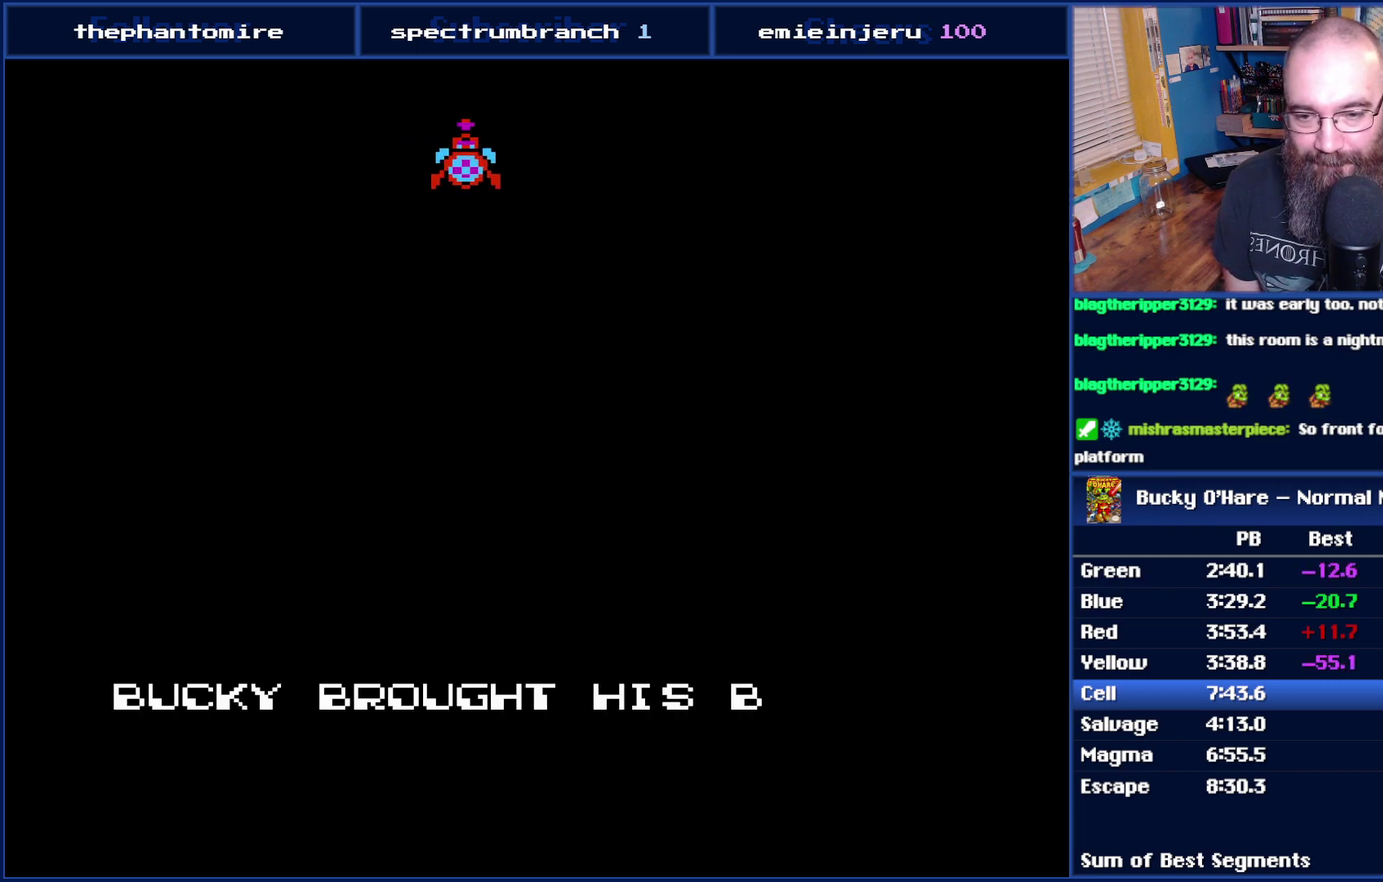
{"buttons": ["B"], "events": []}
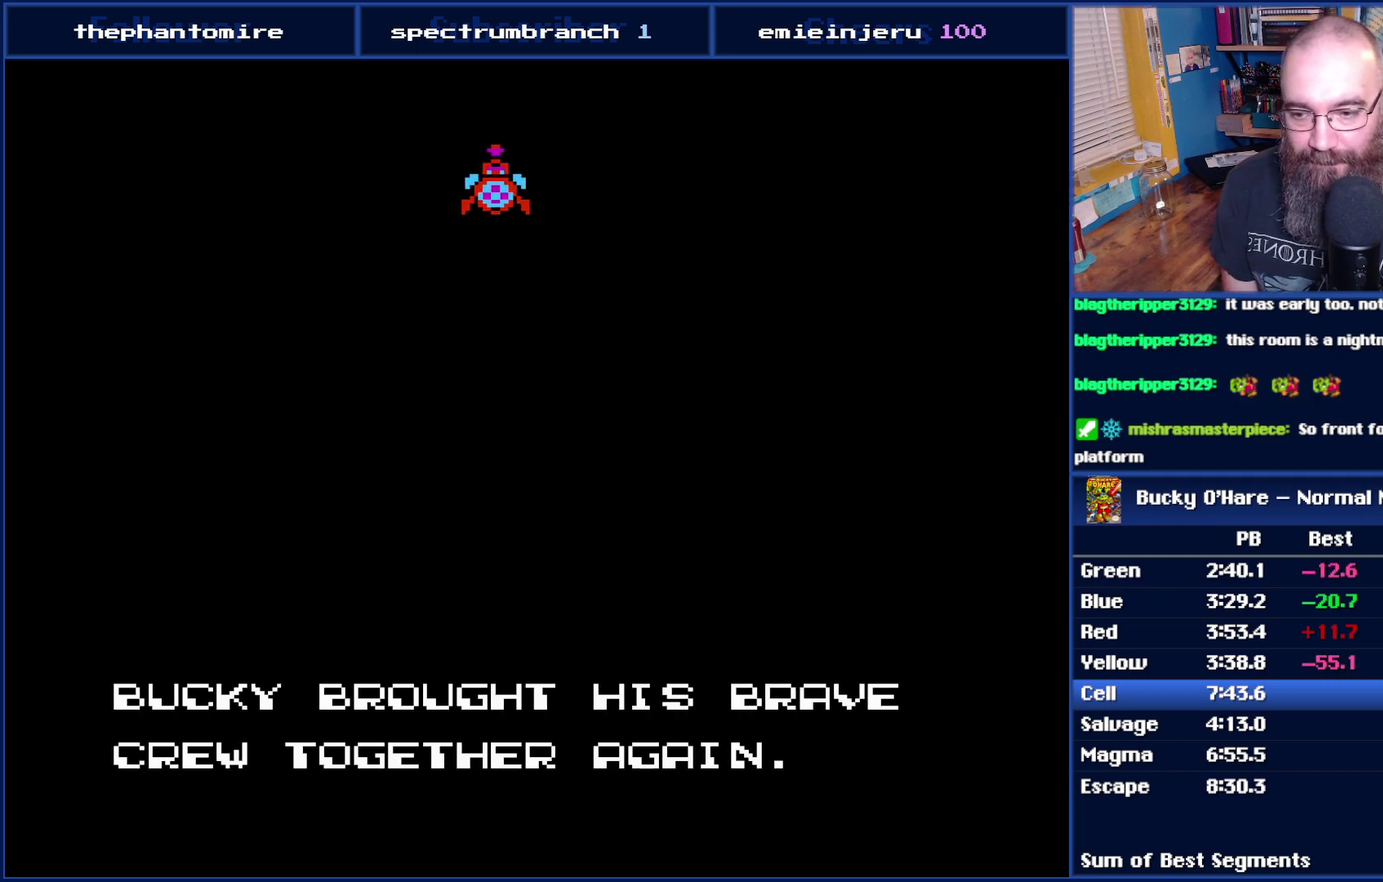
{"buttons": ["B"], "events": []}
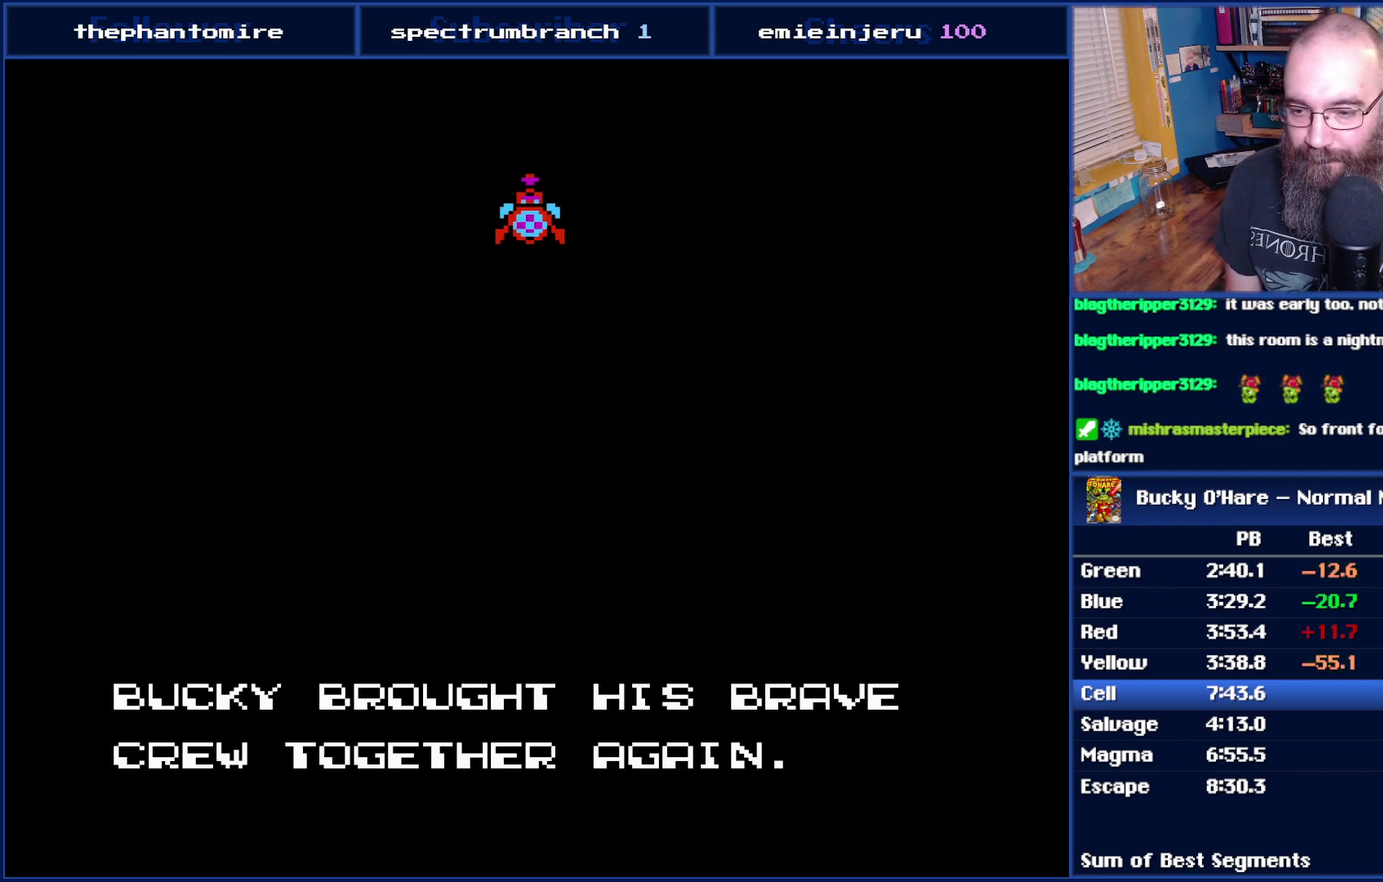
{"buttons": ["B"], "events": [[300, "A", "down"], [433, "A", "up"]]}
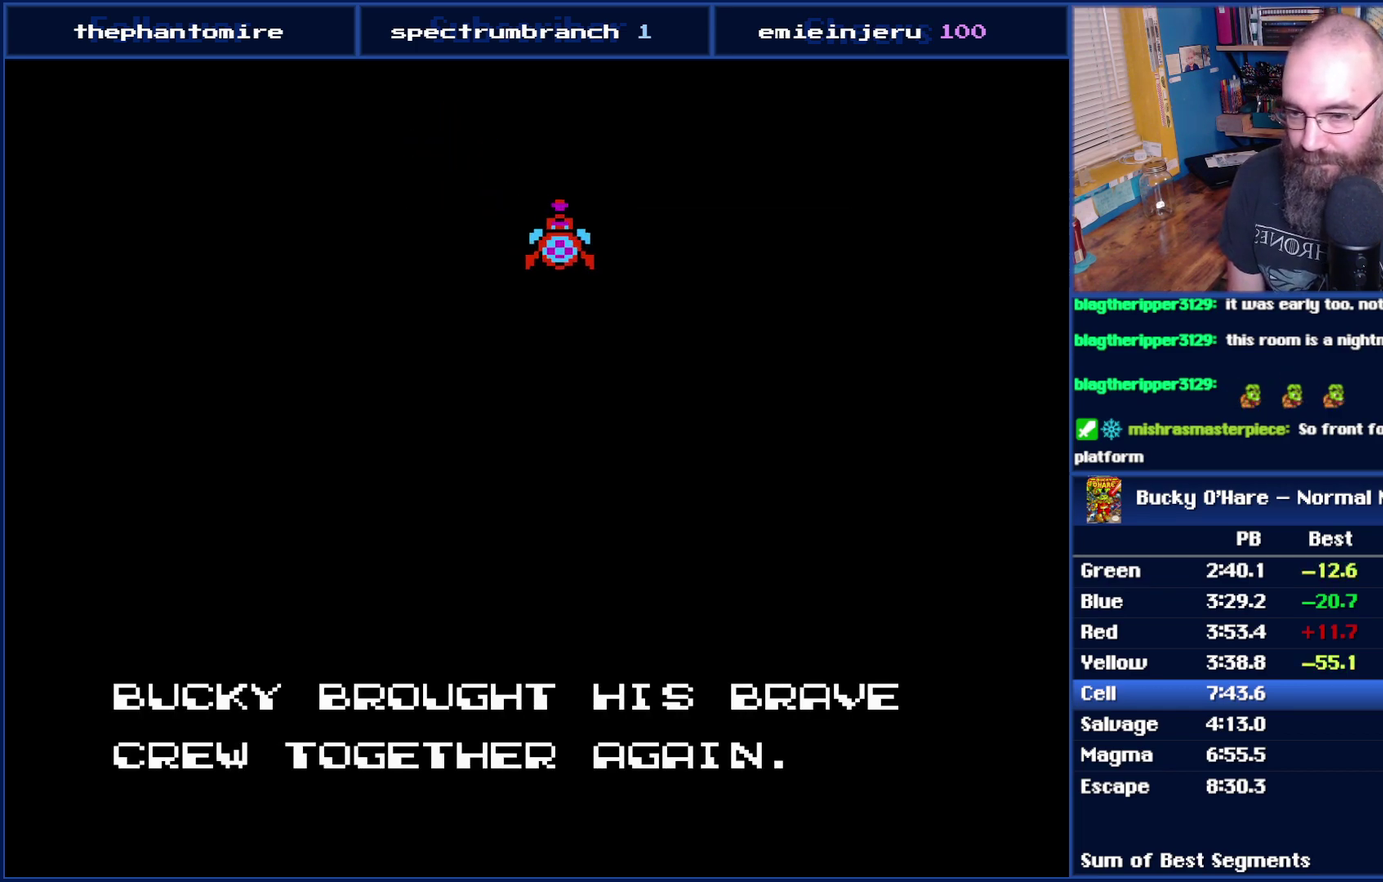
{"buttons": ["A", "B"], "events": [[83, "A", "down"], [233, "A", "up"], [433, "A", "down"]]}
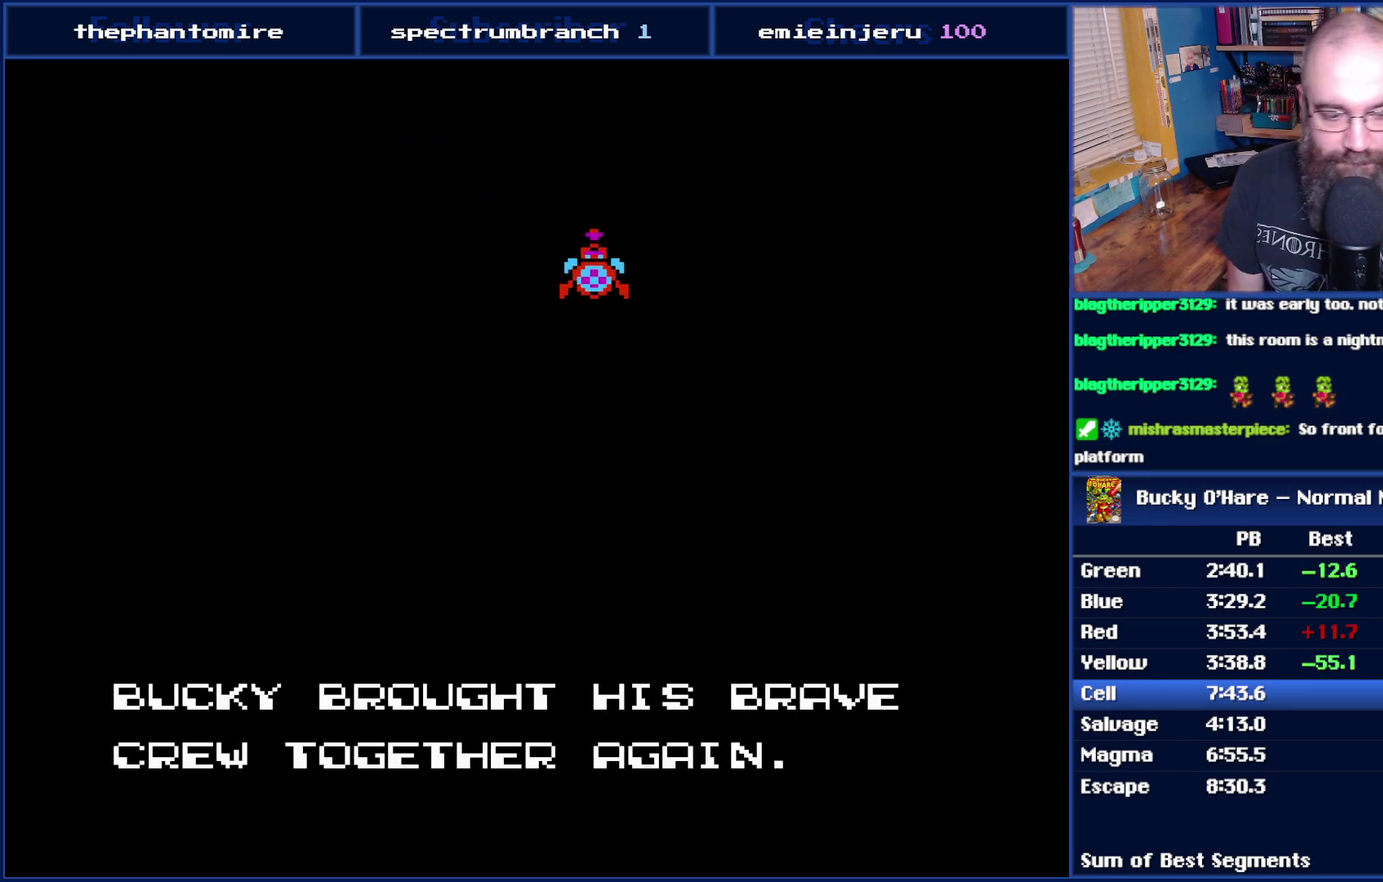
{"buttons": ["B"], "events": [[50, "A", "up"], [217, "A", "down"], [300, "A", "up"]]}
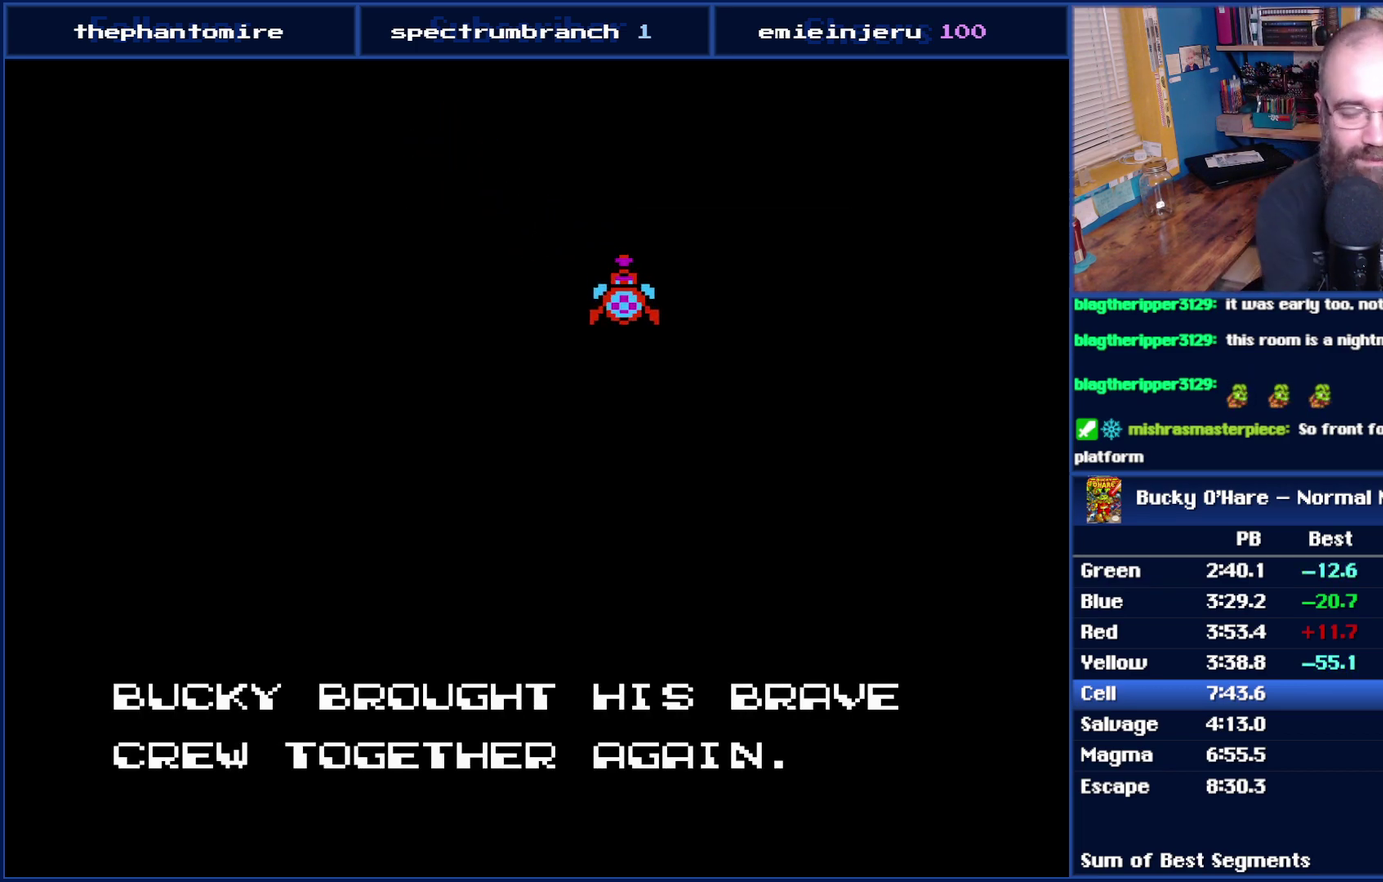
{"buttons": ["B"], "events": [[83, "A", "down"], [217, "A", "up"], [367, "A", "down"], [483, "A", "up"]]}
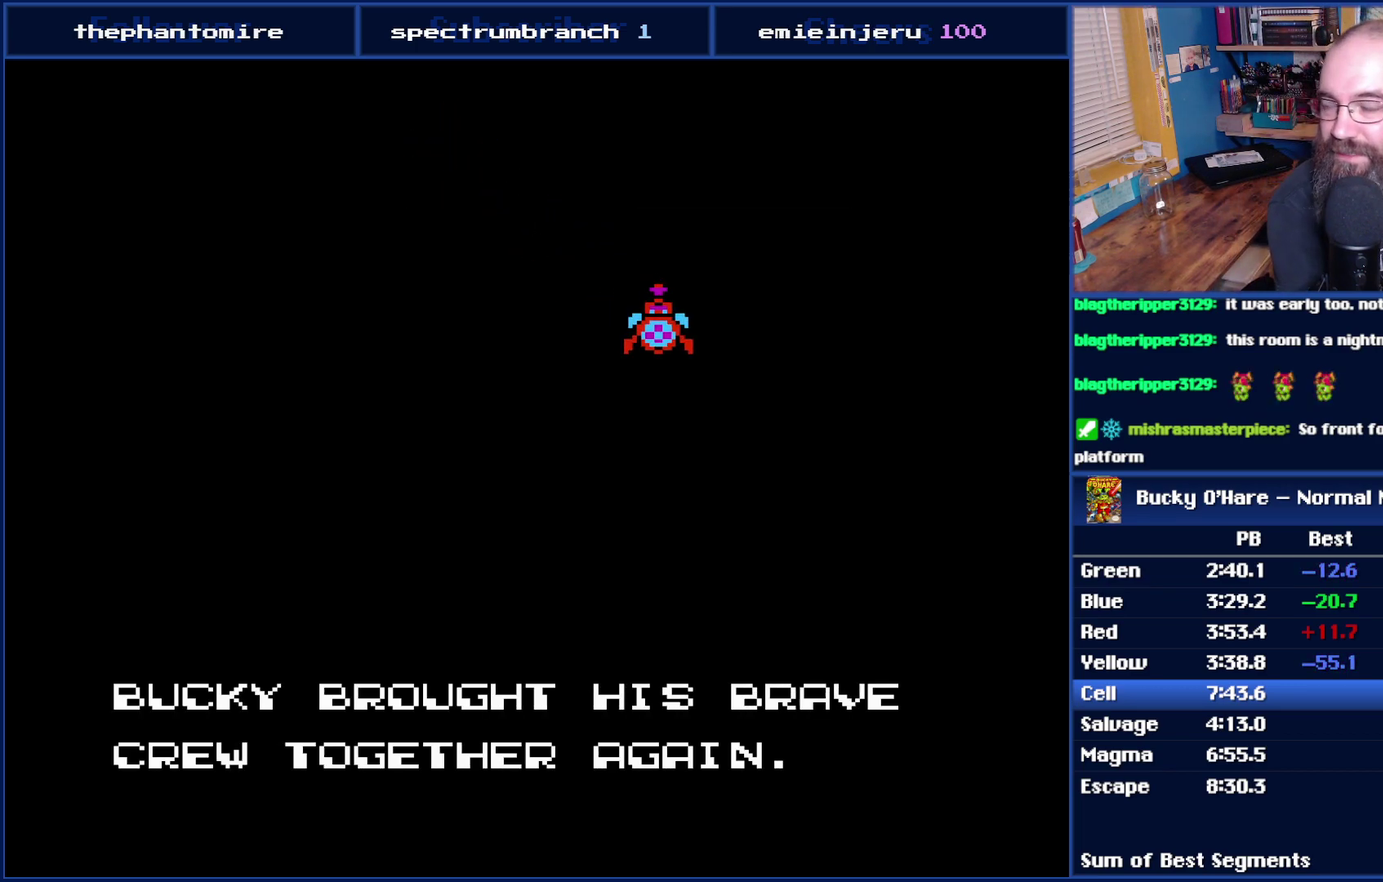
{"buttons": ["B"], "events": [[367, "A", "down"], [433, "A", "up"]]}
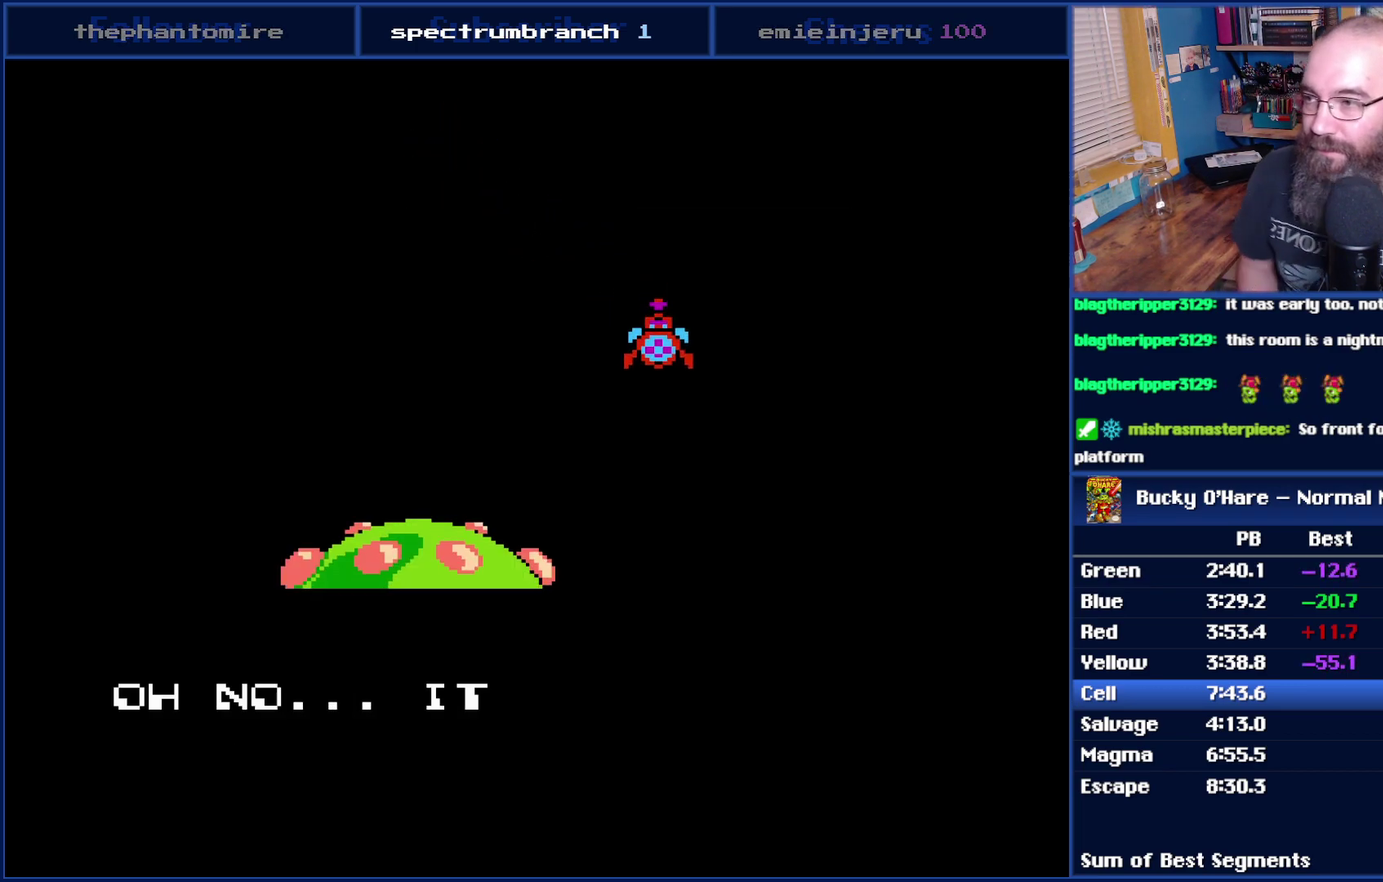
{"buttons": ["A", "B"], "events": [[250, "A", "down"]]}
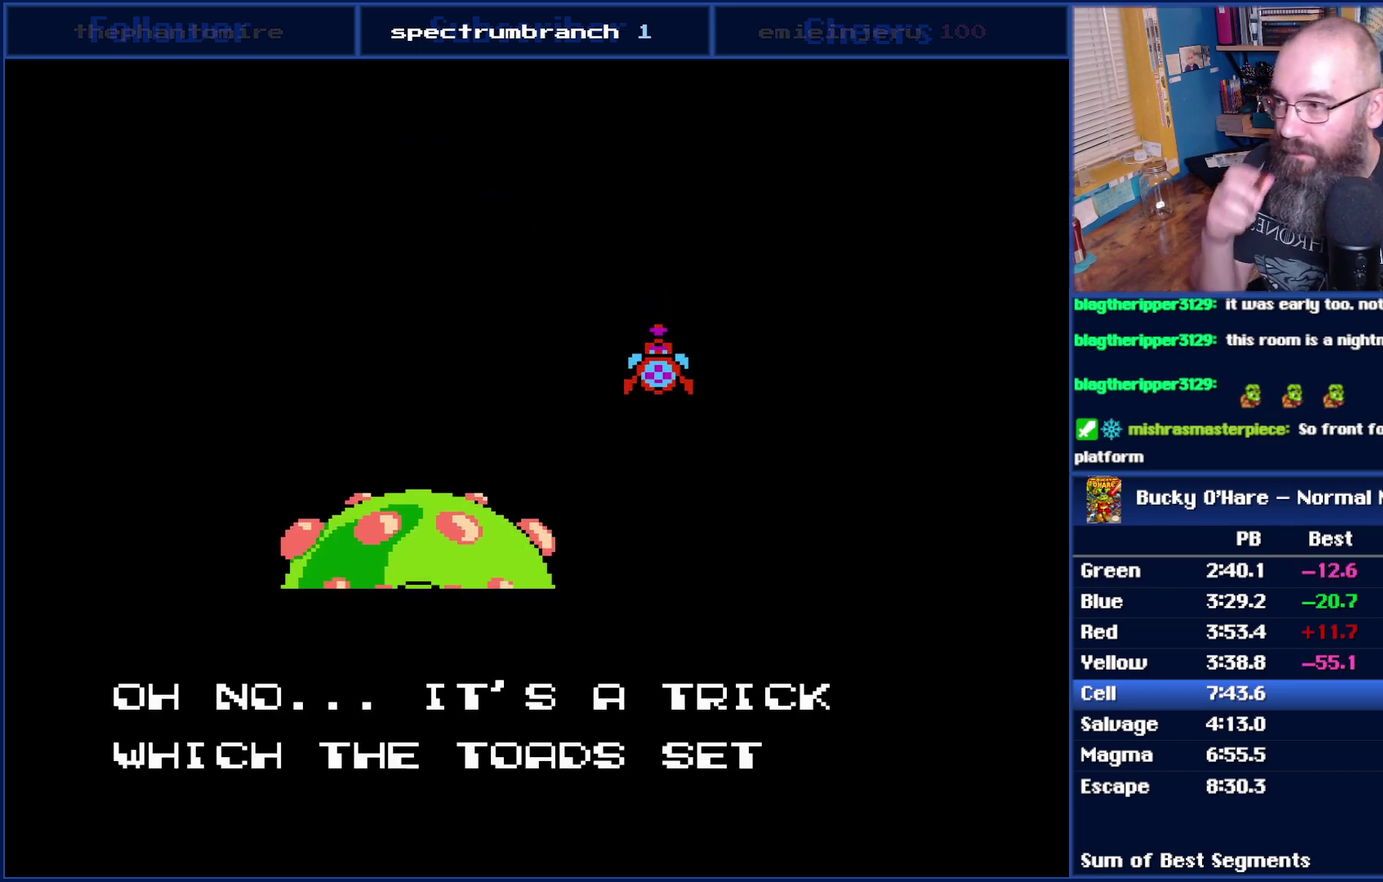
{"buttons": ["B"], "events": [[17, "A", "up"]]}
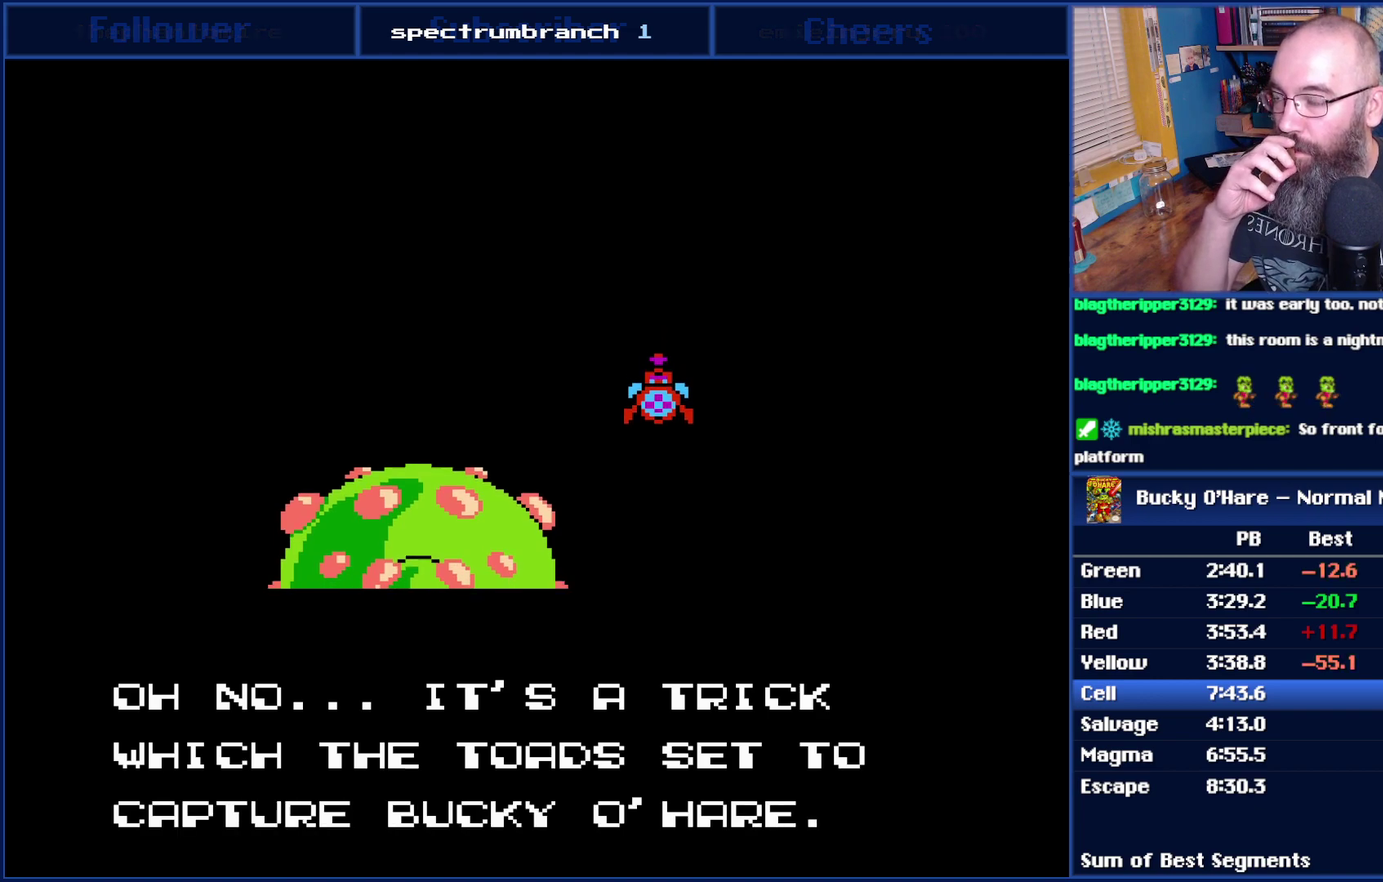
{"buttons": ["B"], "events": []}
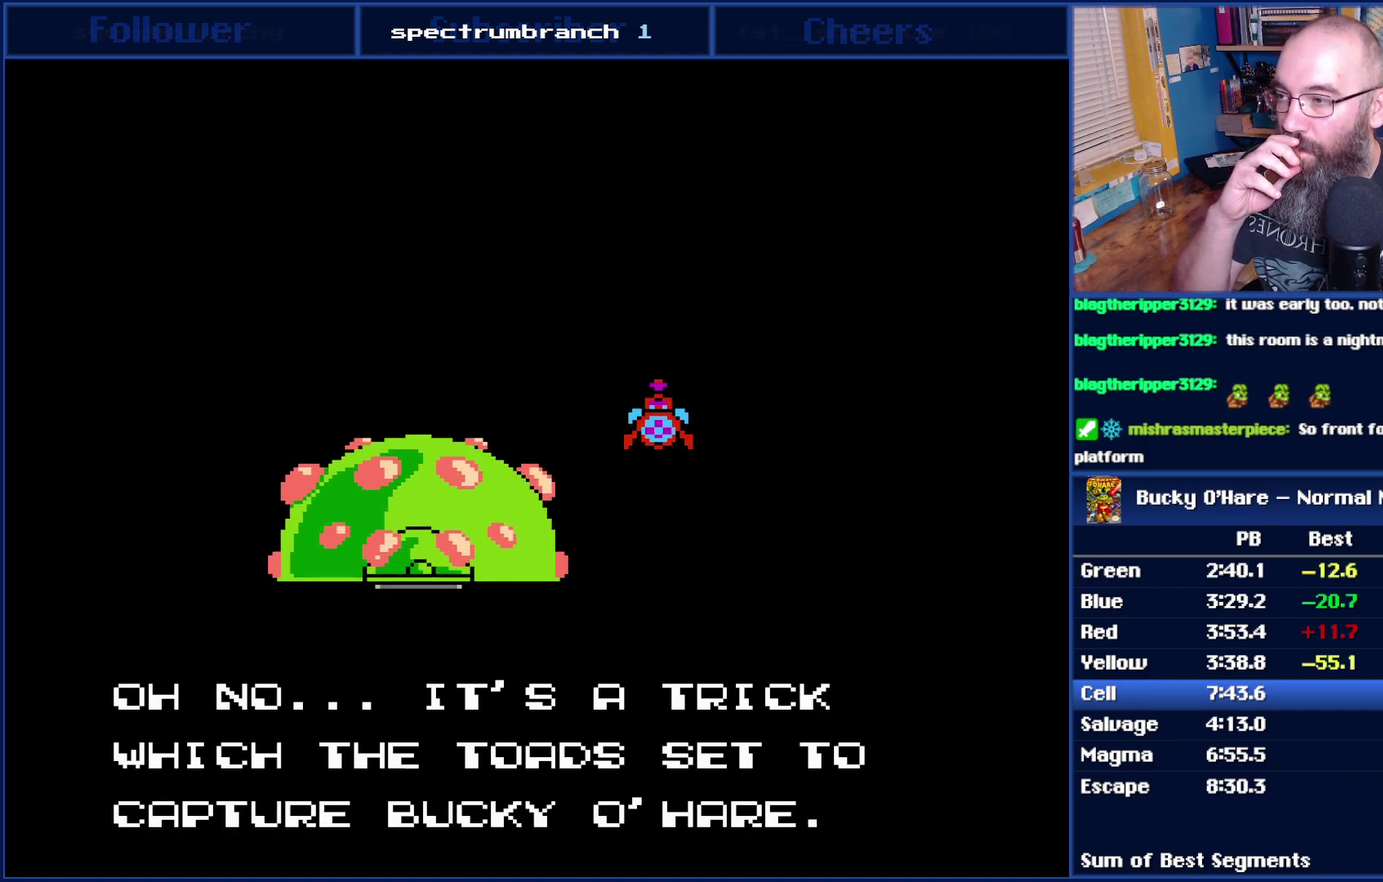
{"buttons": ["B"], "events": [[83, "A", "down"], [217, "A", "up"]]}
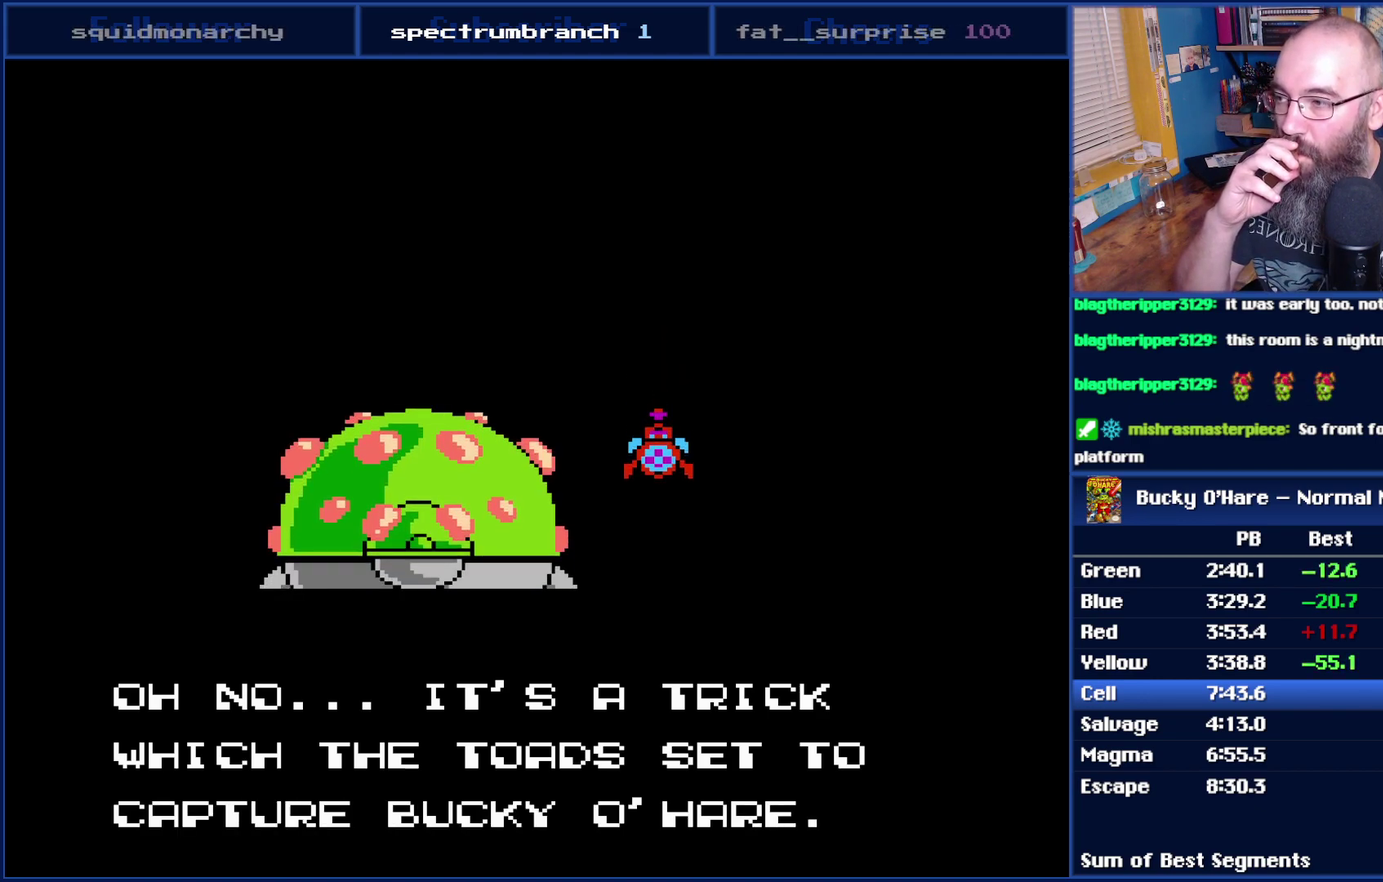
{"buttons": ["B"], "events": []}
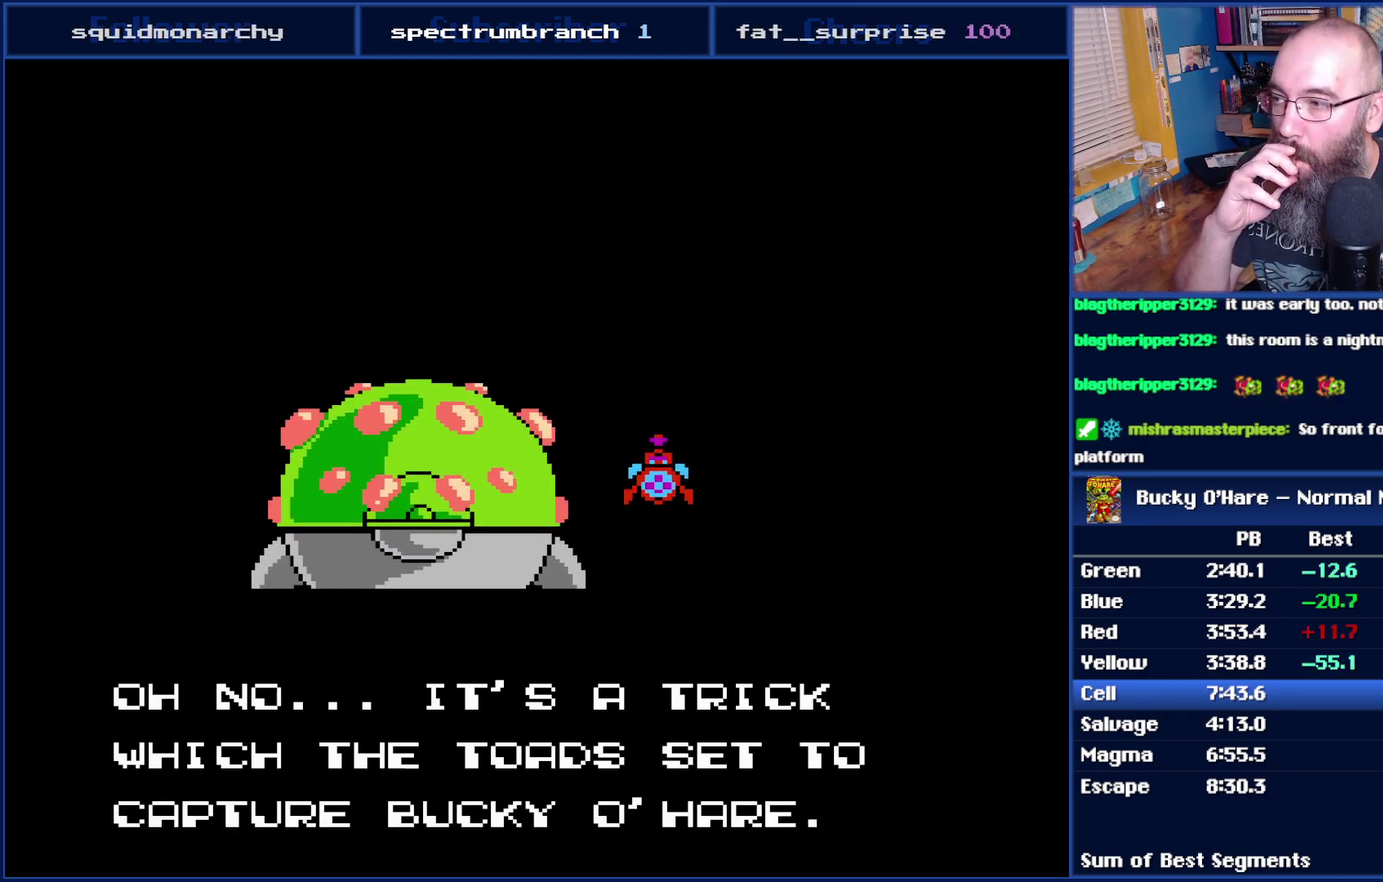
{"buttons": ["B"], "events": []}
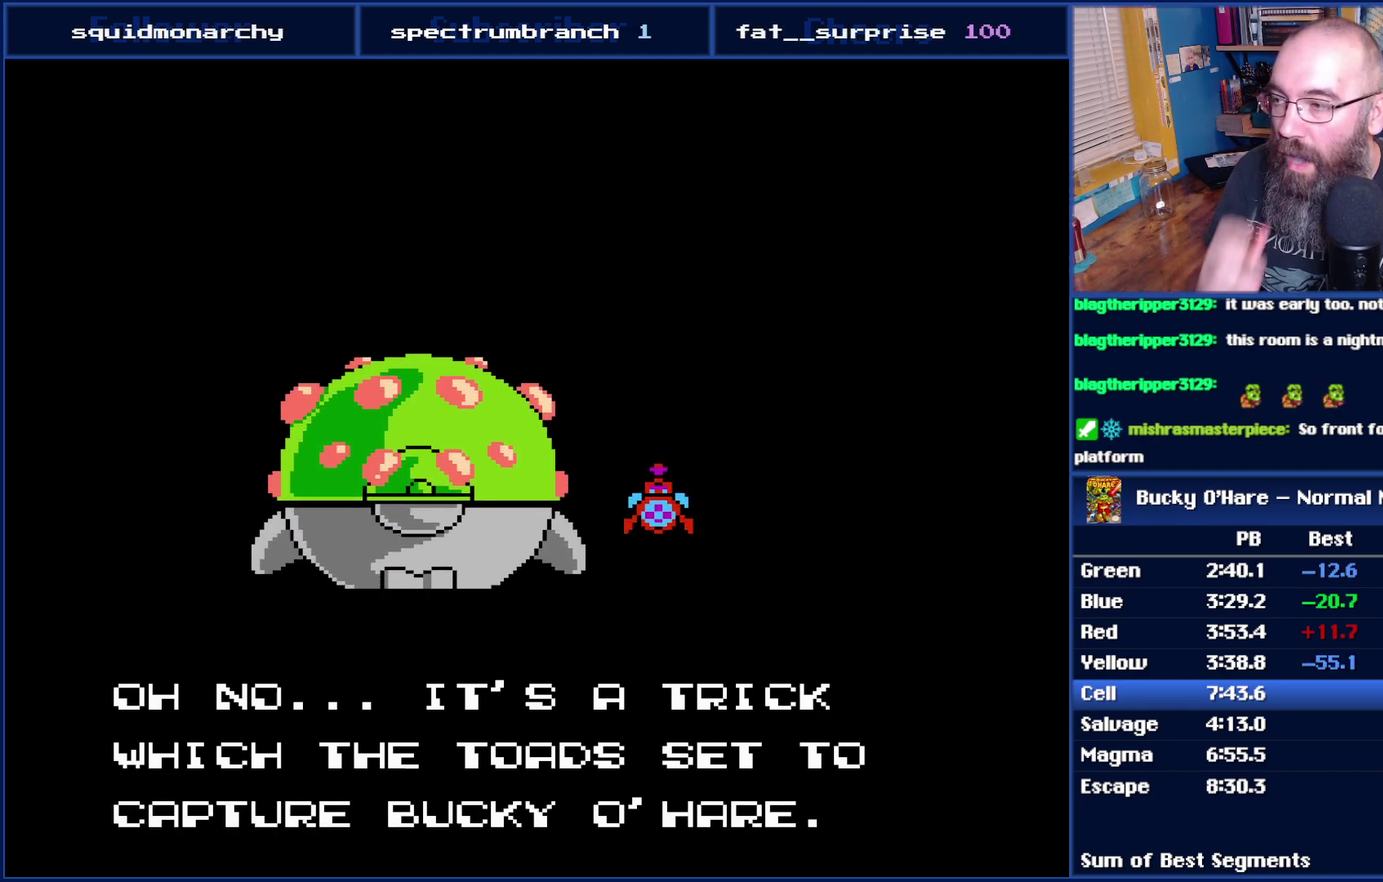
{"buttons": ["B"], "events": []}
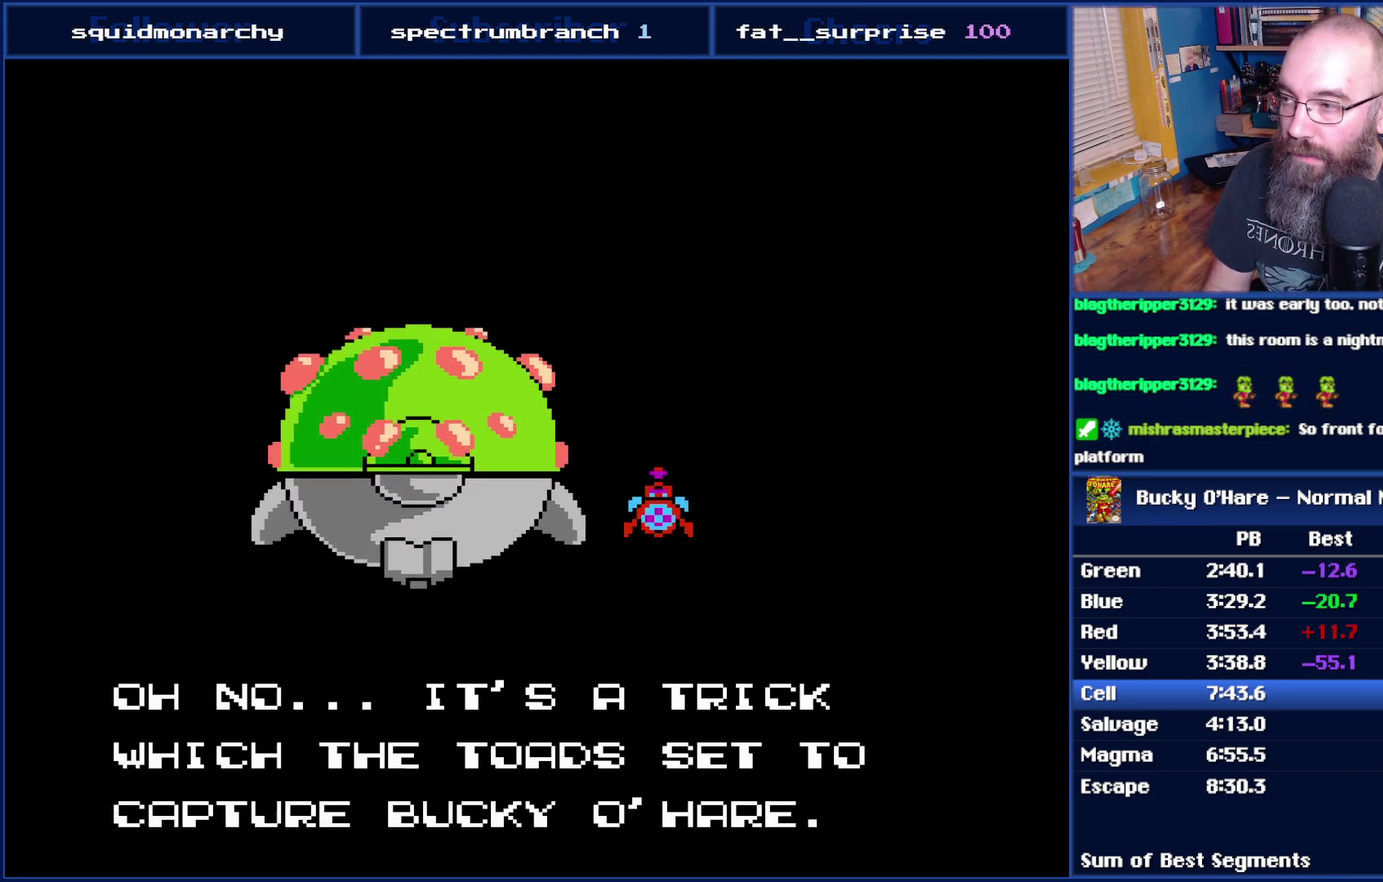
{"buttons": ["B"], "events": []}
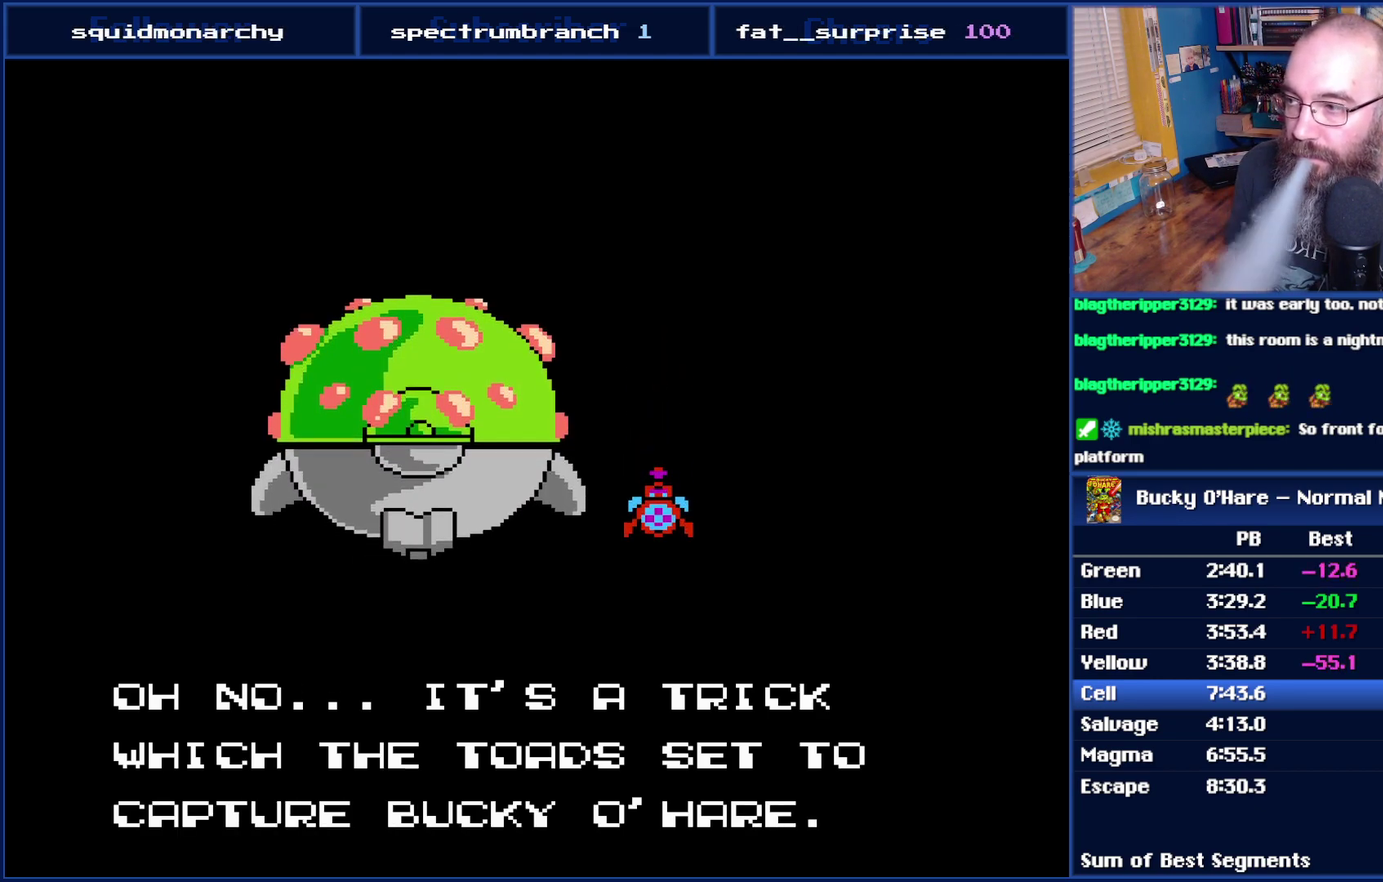
{"buttons": ["B"], "events": []}
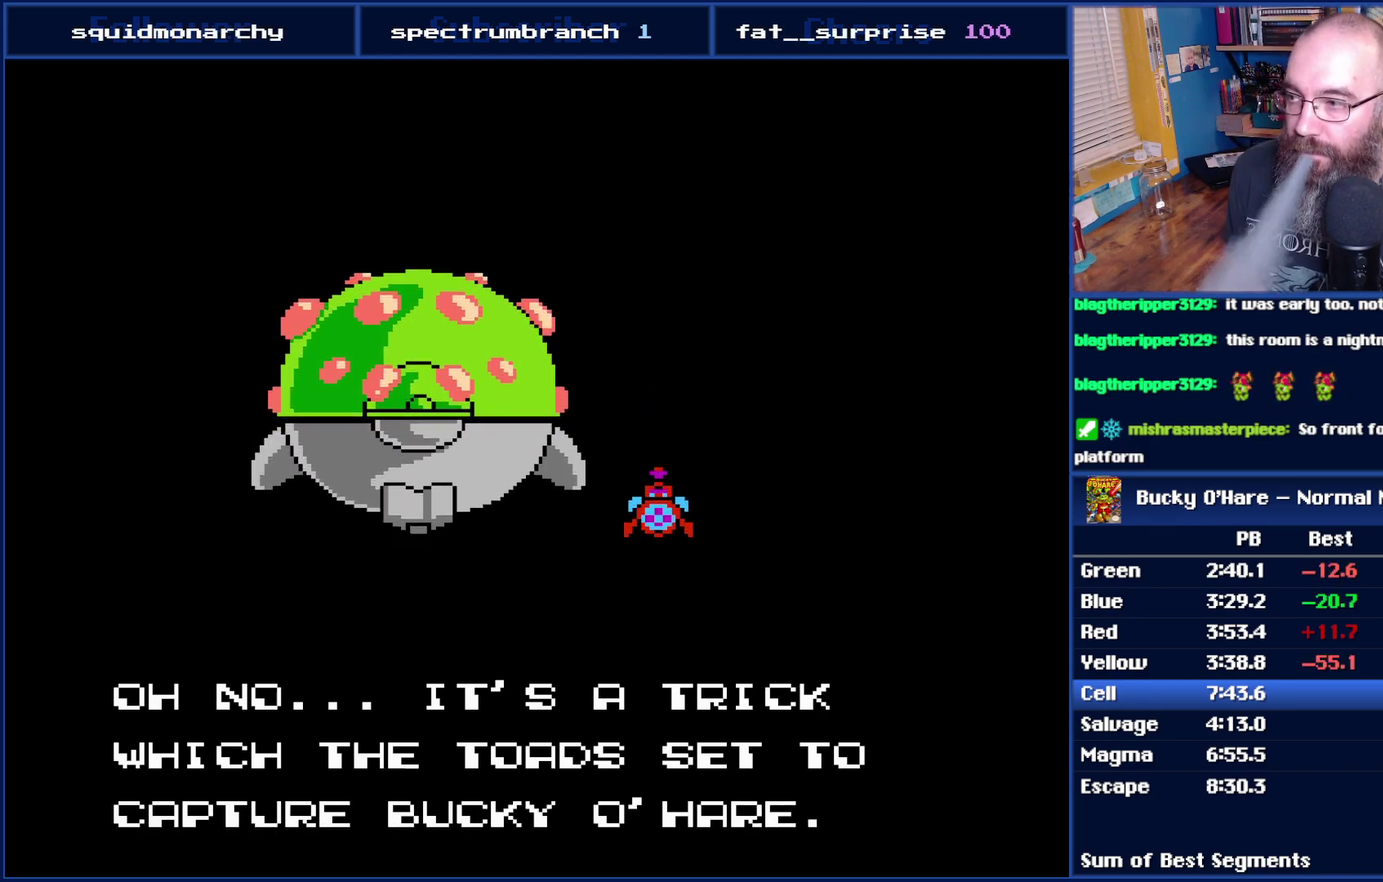
{"buttons": ["A", "B"], "events": [[467, "A", "down"]]}
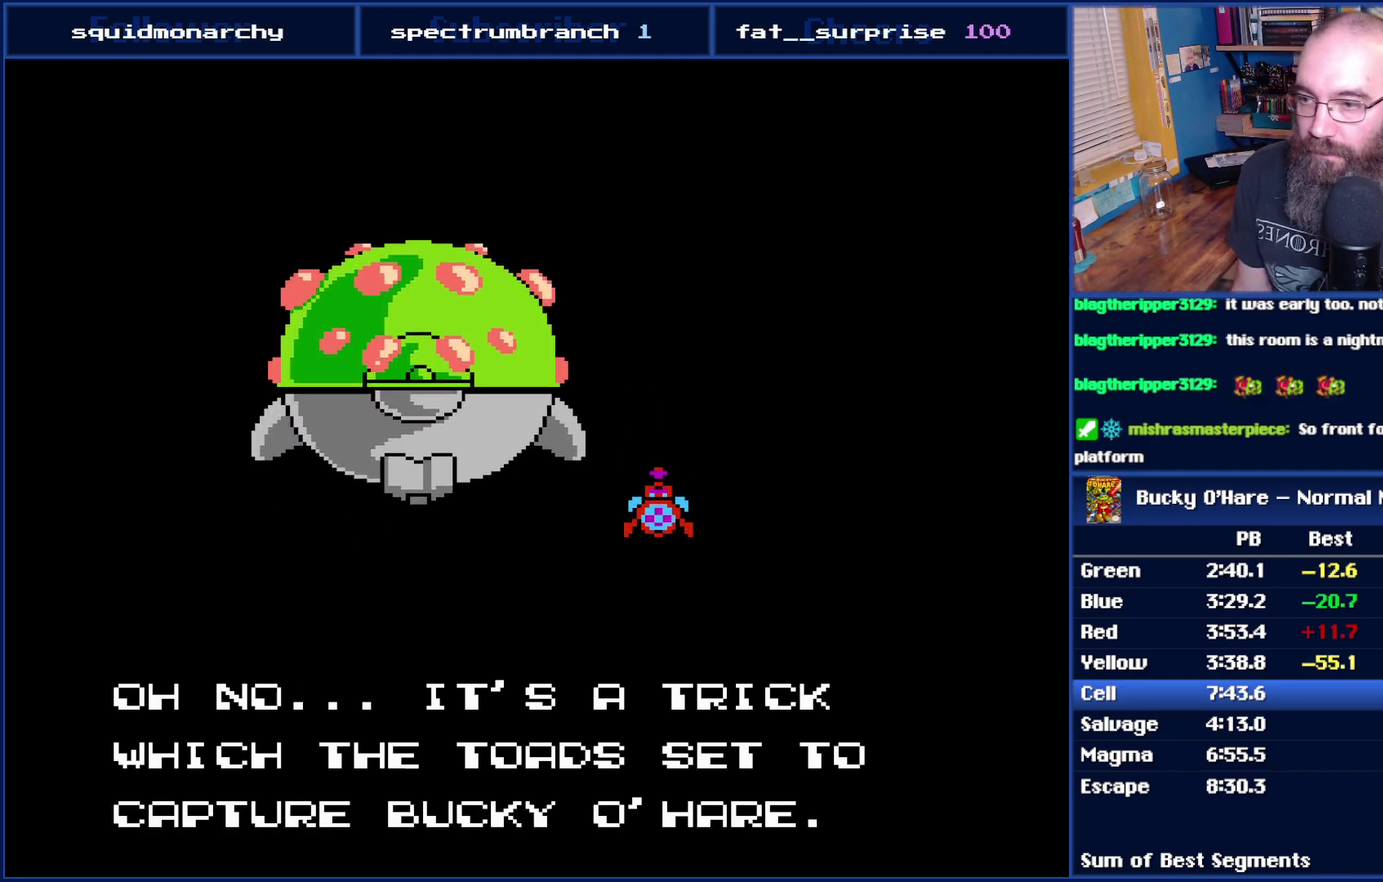
{"buttons": ["B"], "events": [[83, "A", "up"], [267, "A", "down"], [400, "A", "up"]]}
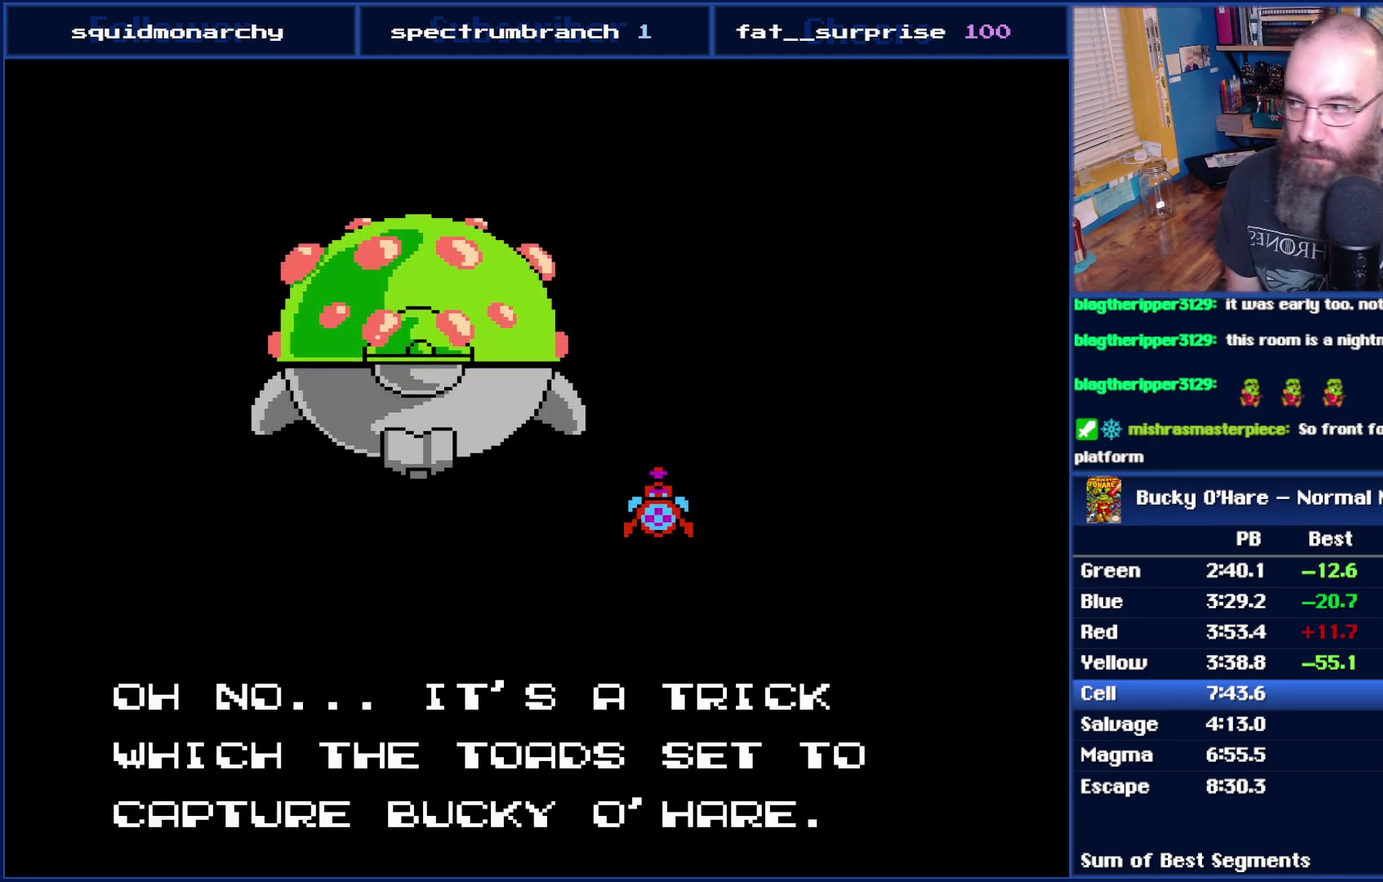
{"buttons": ["B"], "events": [[117, "A", "down"], [233, "A", "up"]]}
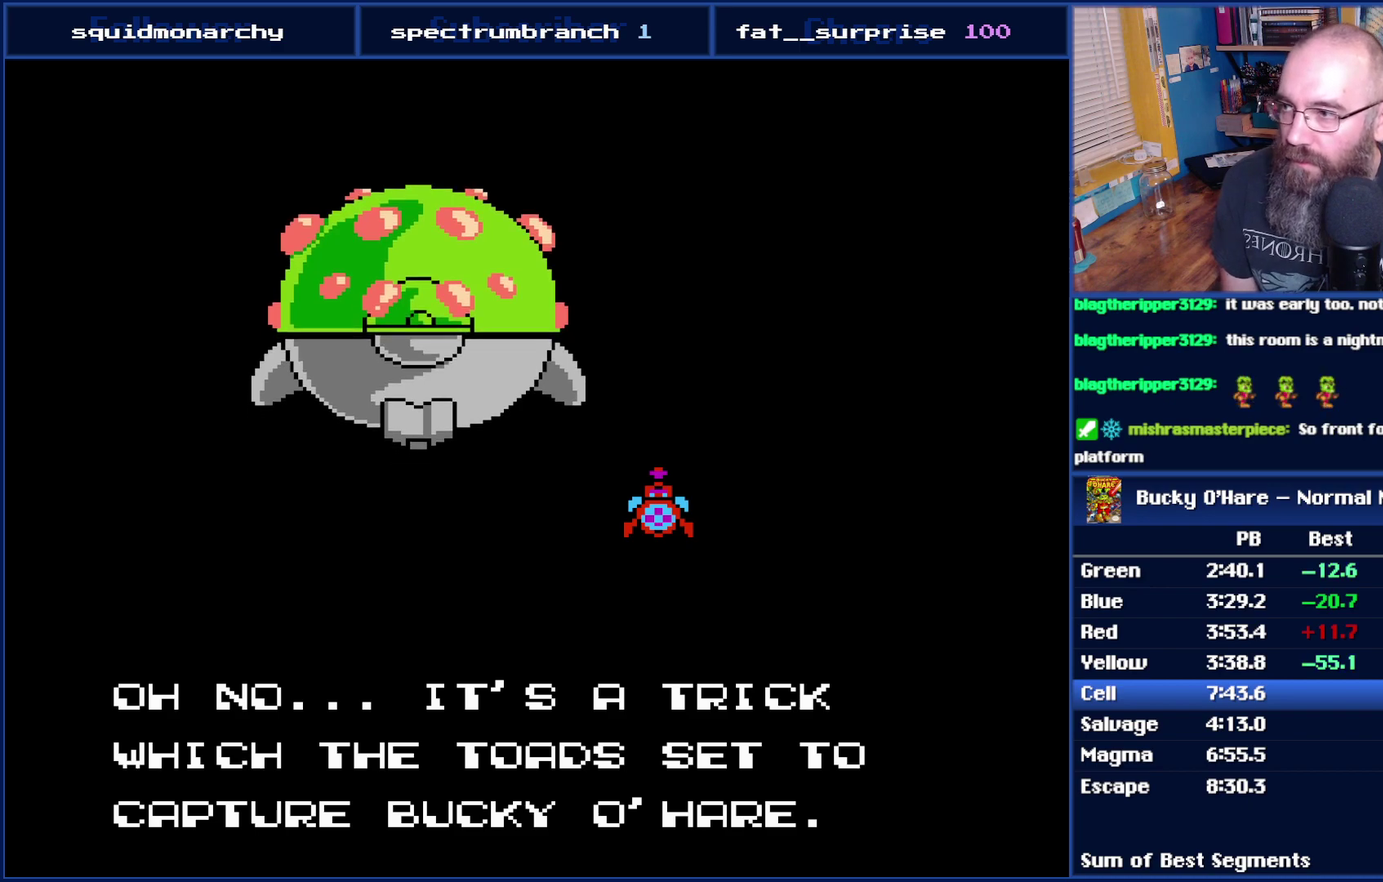
{"buttons": ["B"], "events": []}
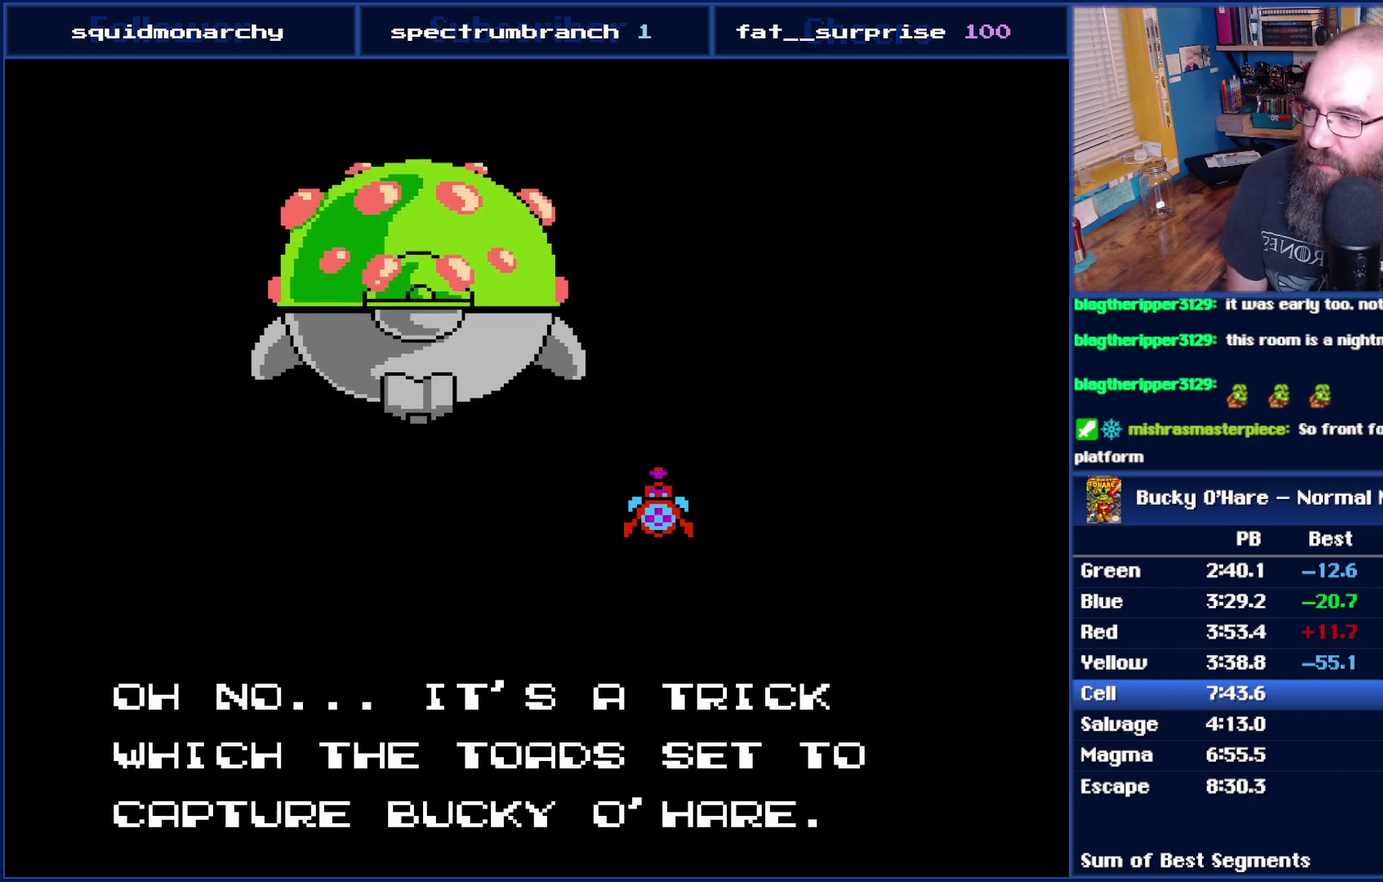
{"buttons": ["B"], "events": []}